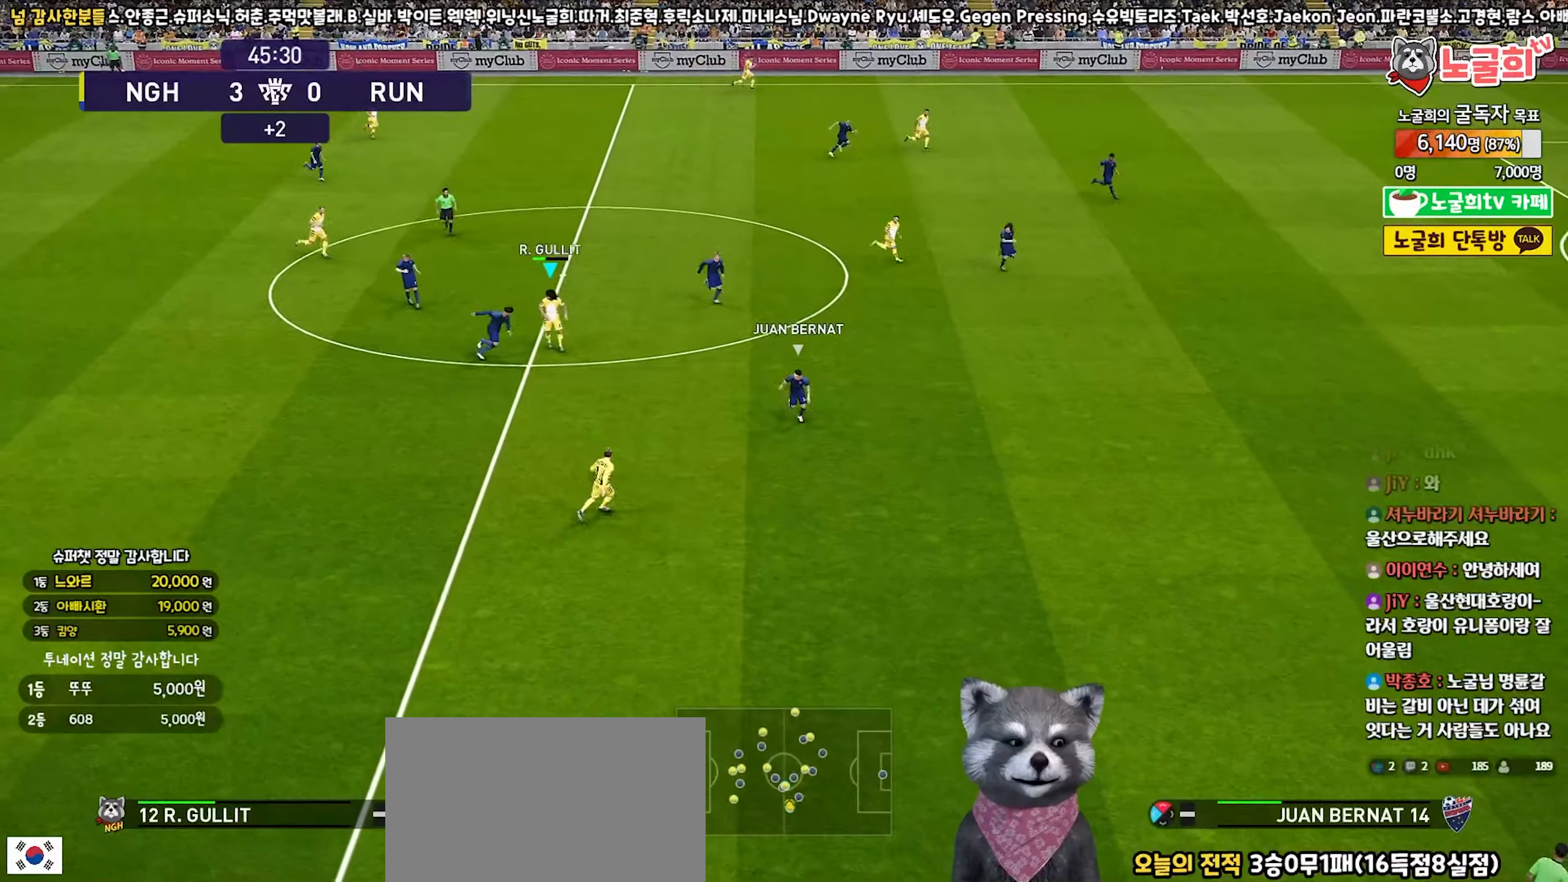
Gameplay with a controller (PlayStation layout); each line is a JSON object with the inputs held at the frame after it. "events" lists button and stick changes between this image and that frame as [ms after this image, input, new state], when the widget could be followed in between. Not read: L3.
{"buttons": ["R2"], "left_stick": "down-right", "right_stick": "center", "events": [[33, "L1", "up"], [50, "R1", "down"], [67, "left_stick", "down-right"], [217, "CROSS", "down"], [267, "R1", "up"], [367, "CROSS", "up"], [400, "R2", "down"]]}
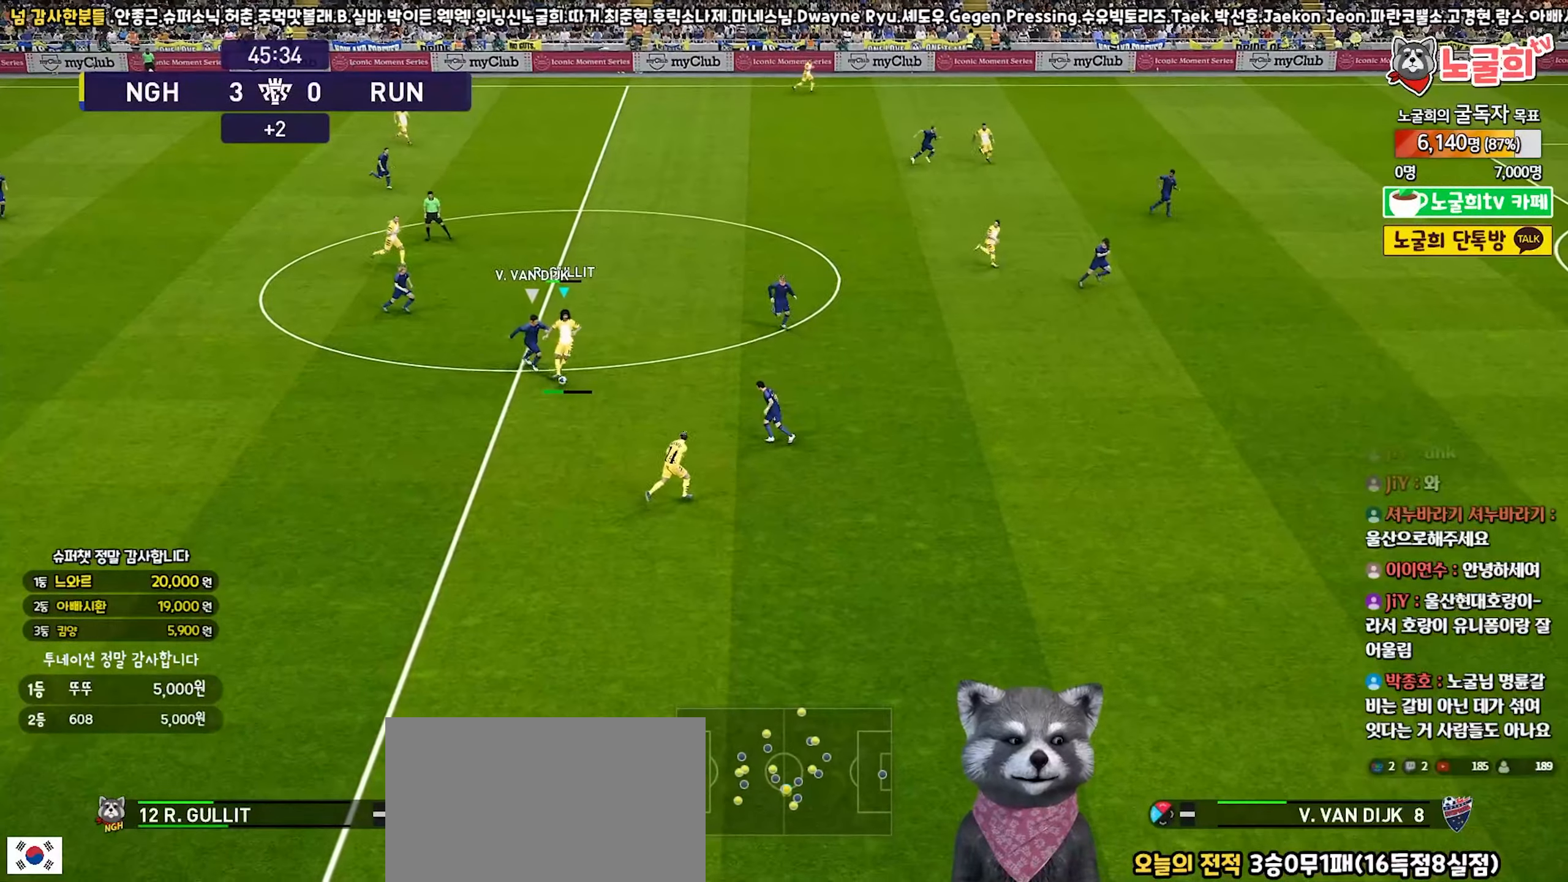
{"buttons": [], "left_stick": "down-left", "right_stick": "center", "events": [[117, "R2", "up"], [333, "left_stick", "down-left"]]}
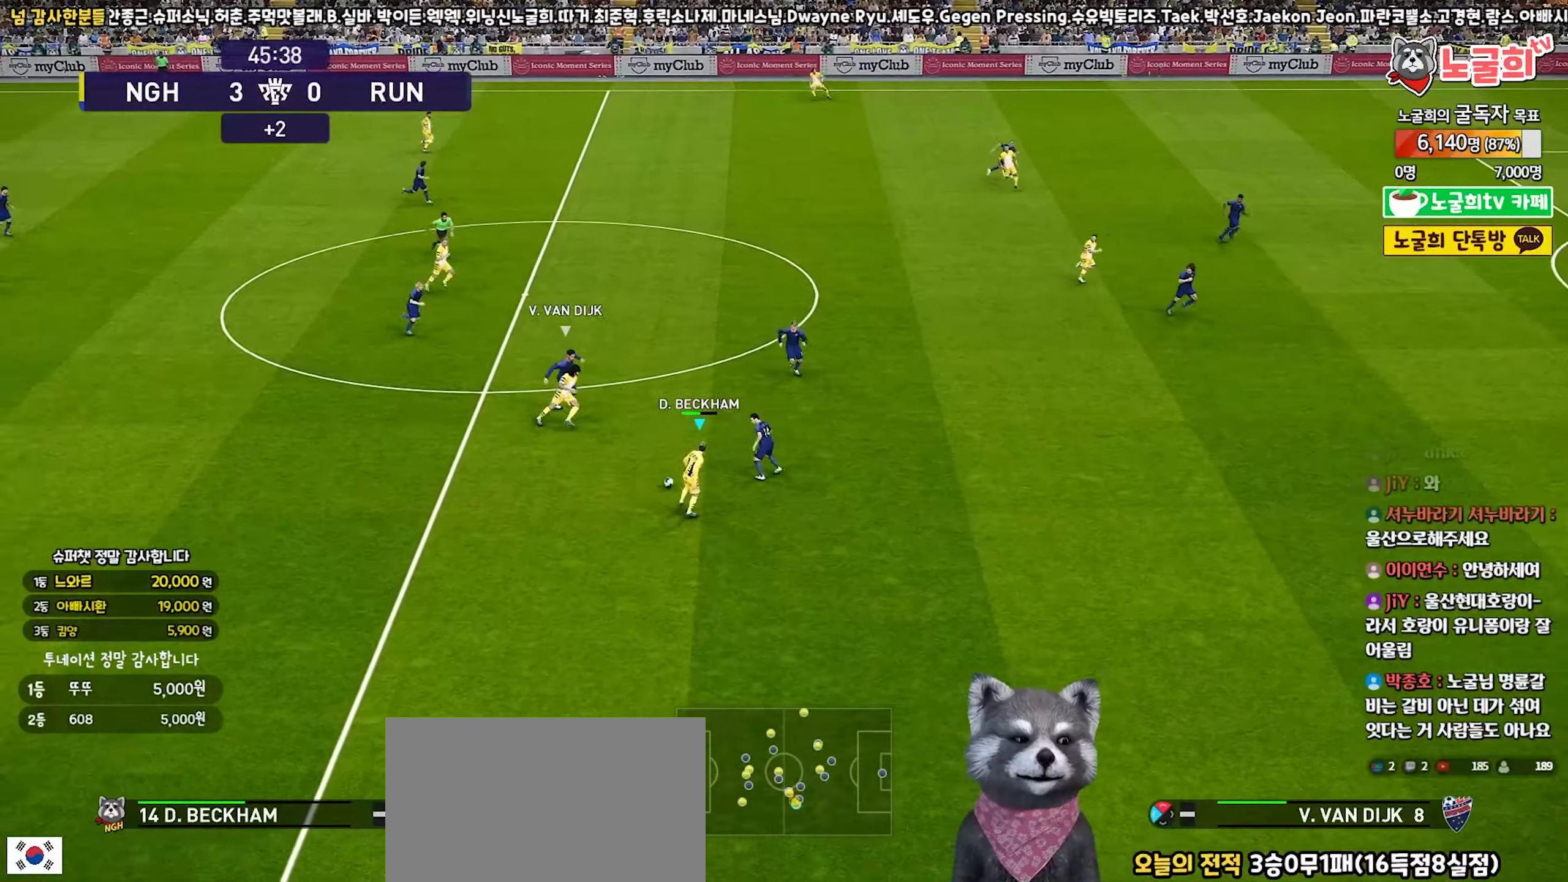
{"buttons": [], "left_stick": "down-left", "right_stick": "center", "events": []}
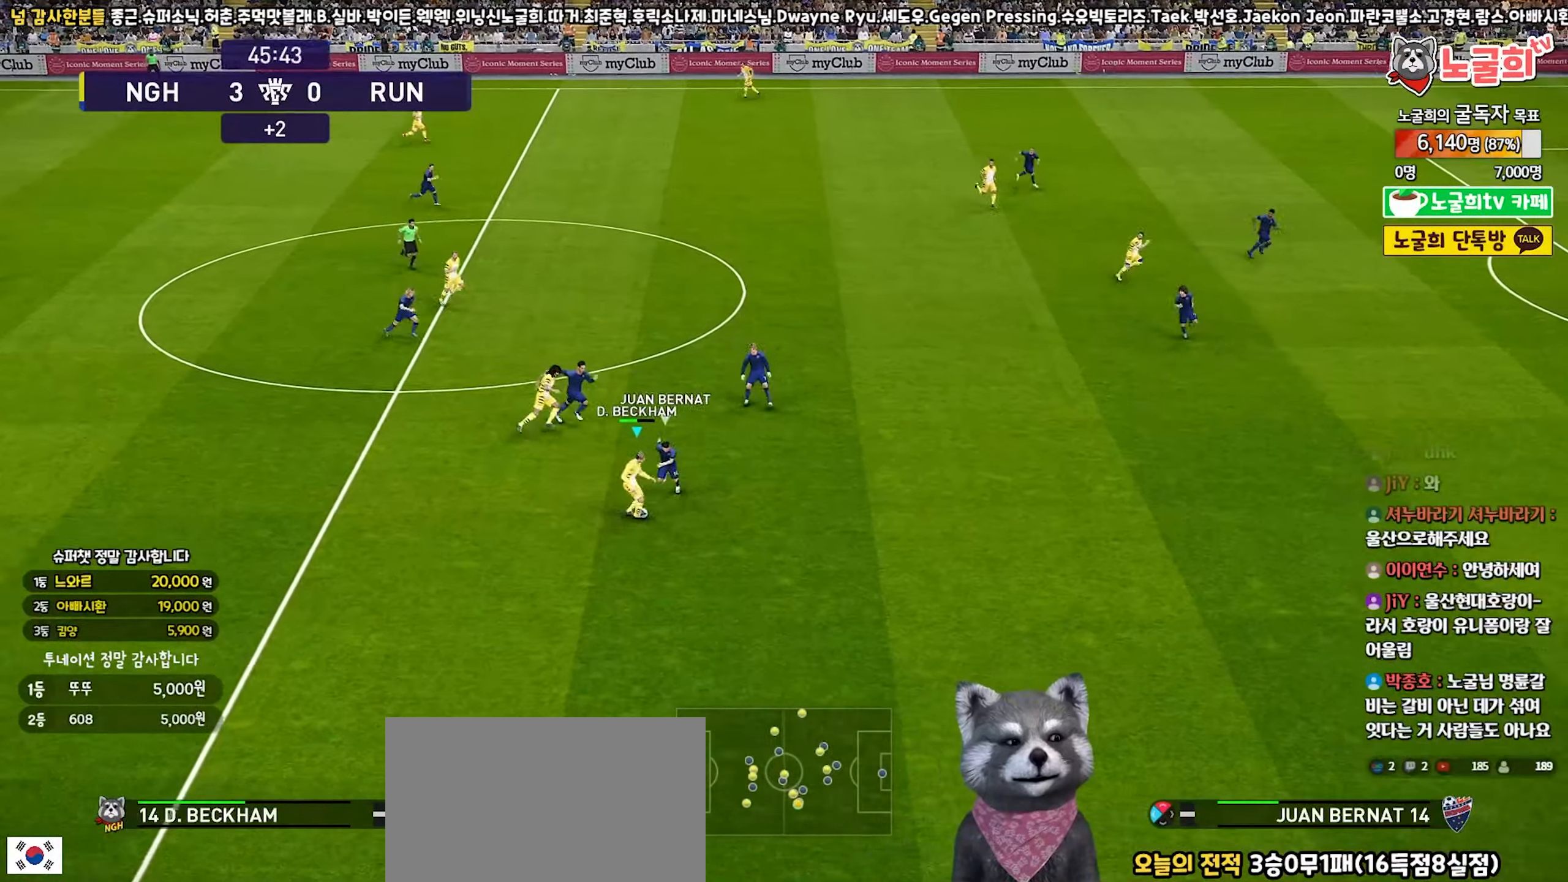
{"buttons": [], "left_stick": "down", "right_stick": "center", "events": [[483, "left_stick", "down"]]}
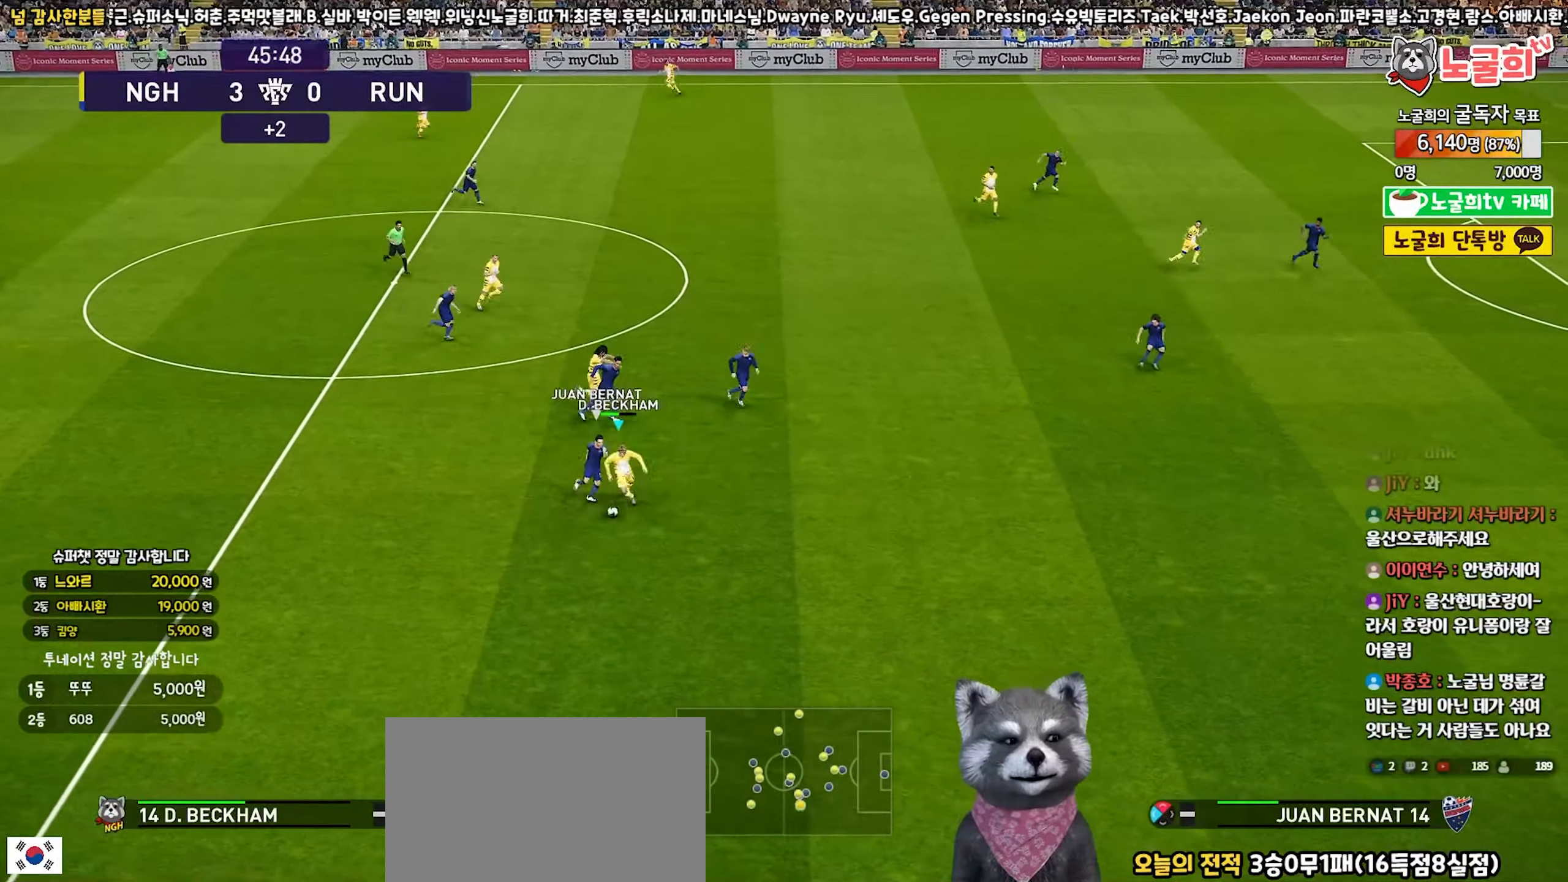
{"buttons": [], "left_stick": "down-right", "right_stick": "center", "events": [[17, "left_stick", "down-right"]]}
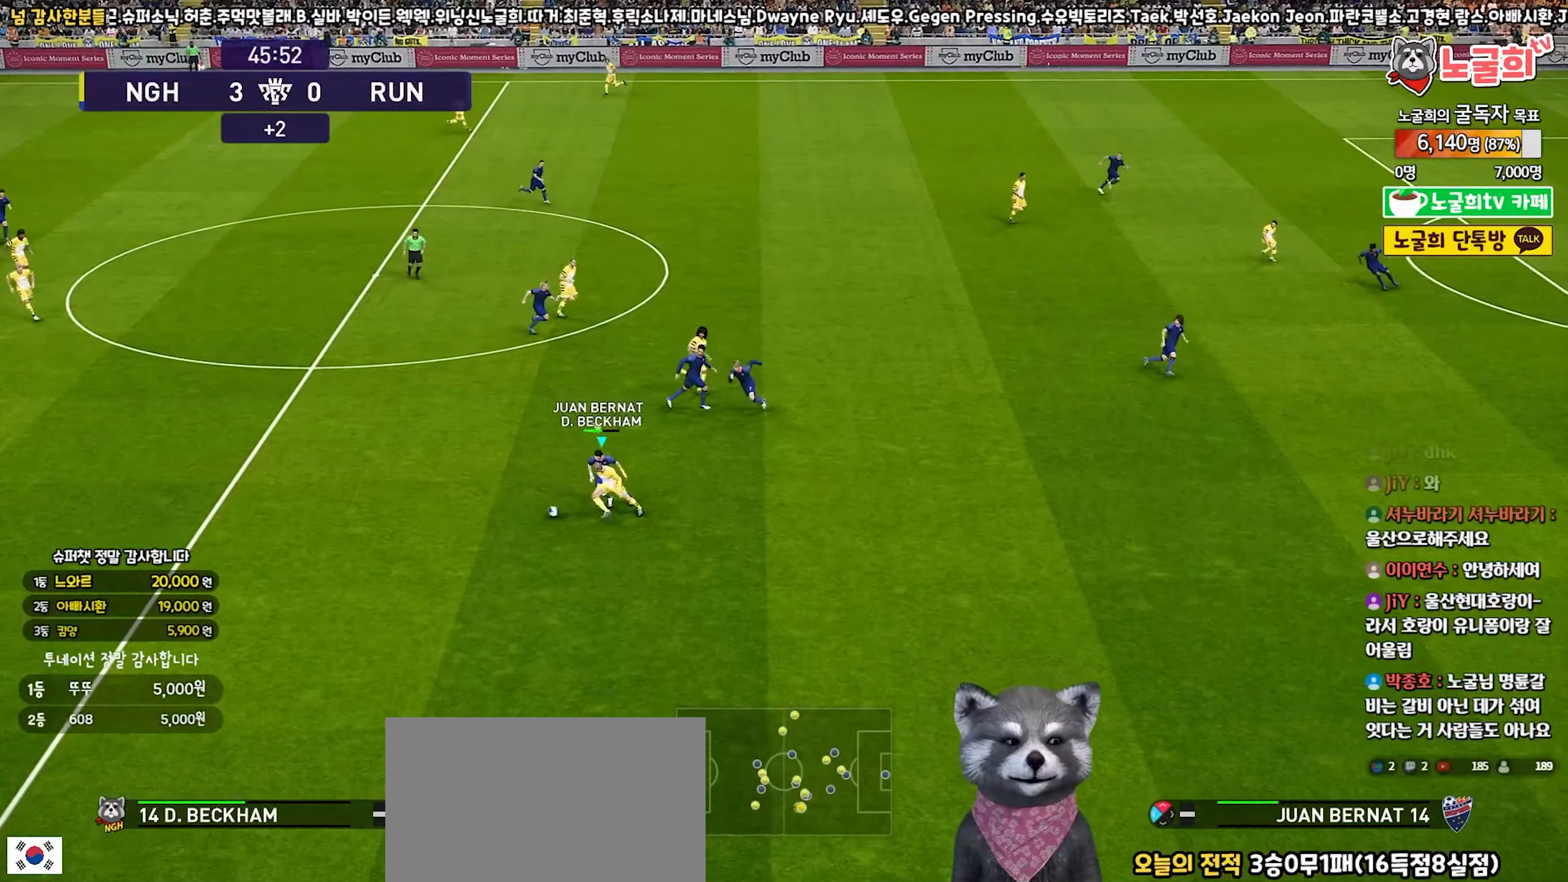
{"buttons": [], "left_stick": "down-left", "right_stick": "center", "events": [[50, "left_stick", "down-left"], [250, "left_stick", "left"], [467, "left_stick", "down-left"]]}
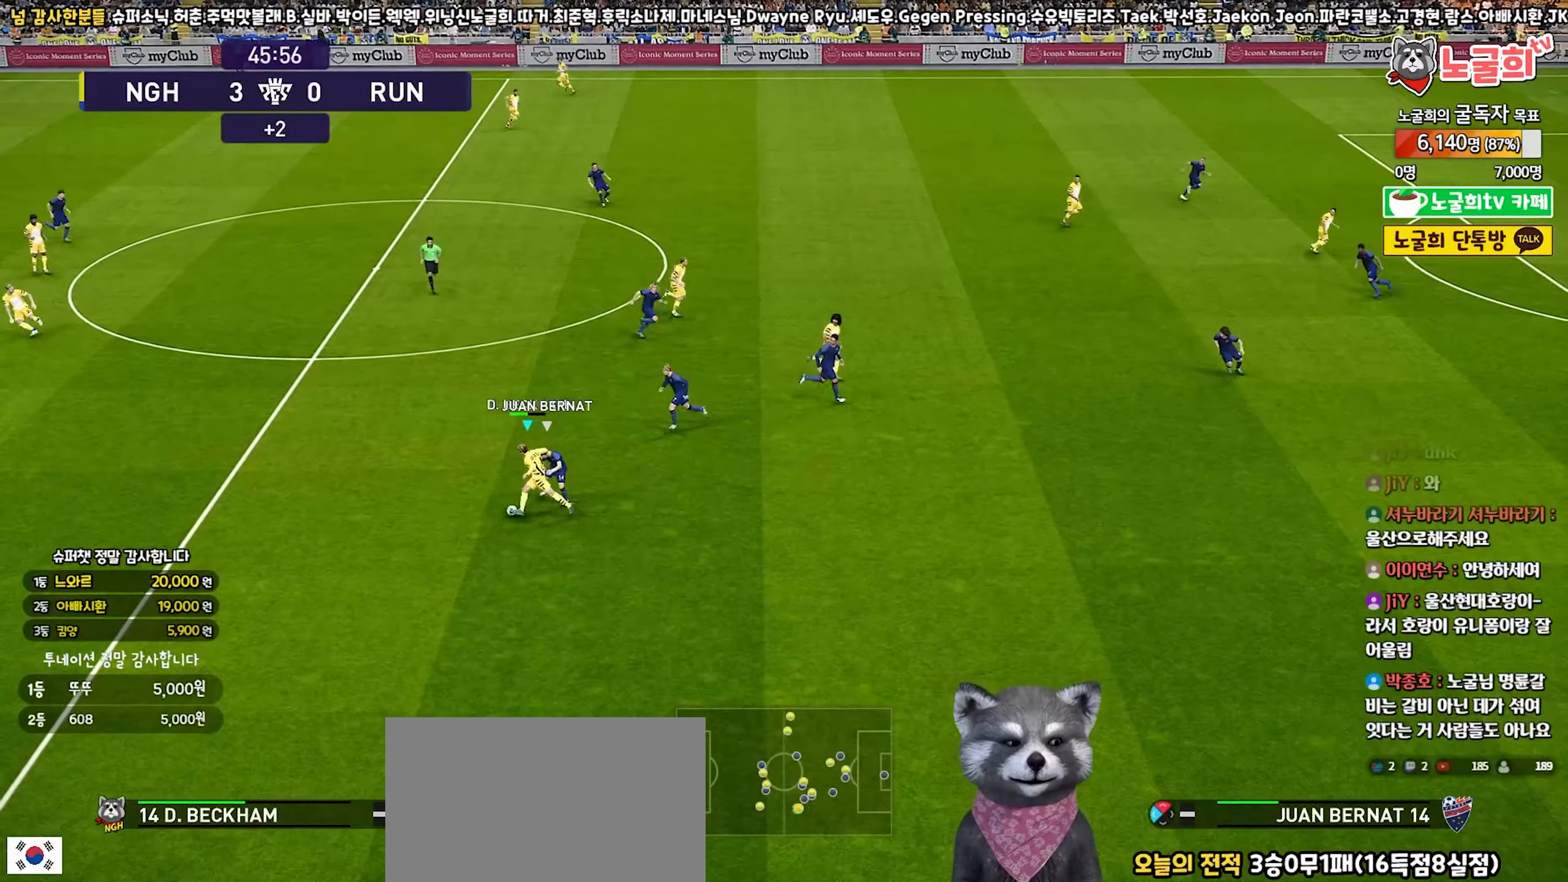
{"buttons": [], "left_stick": "down", "right_stick": "center", "events": [[183, "left_stick", "down"]]}
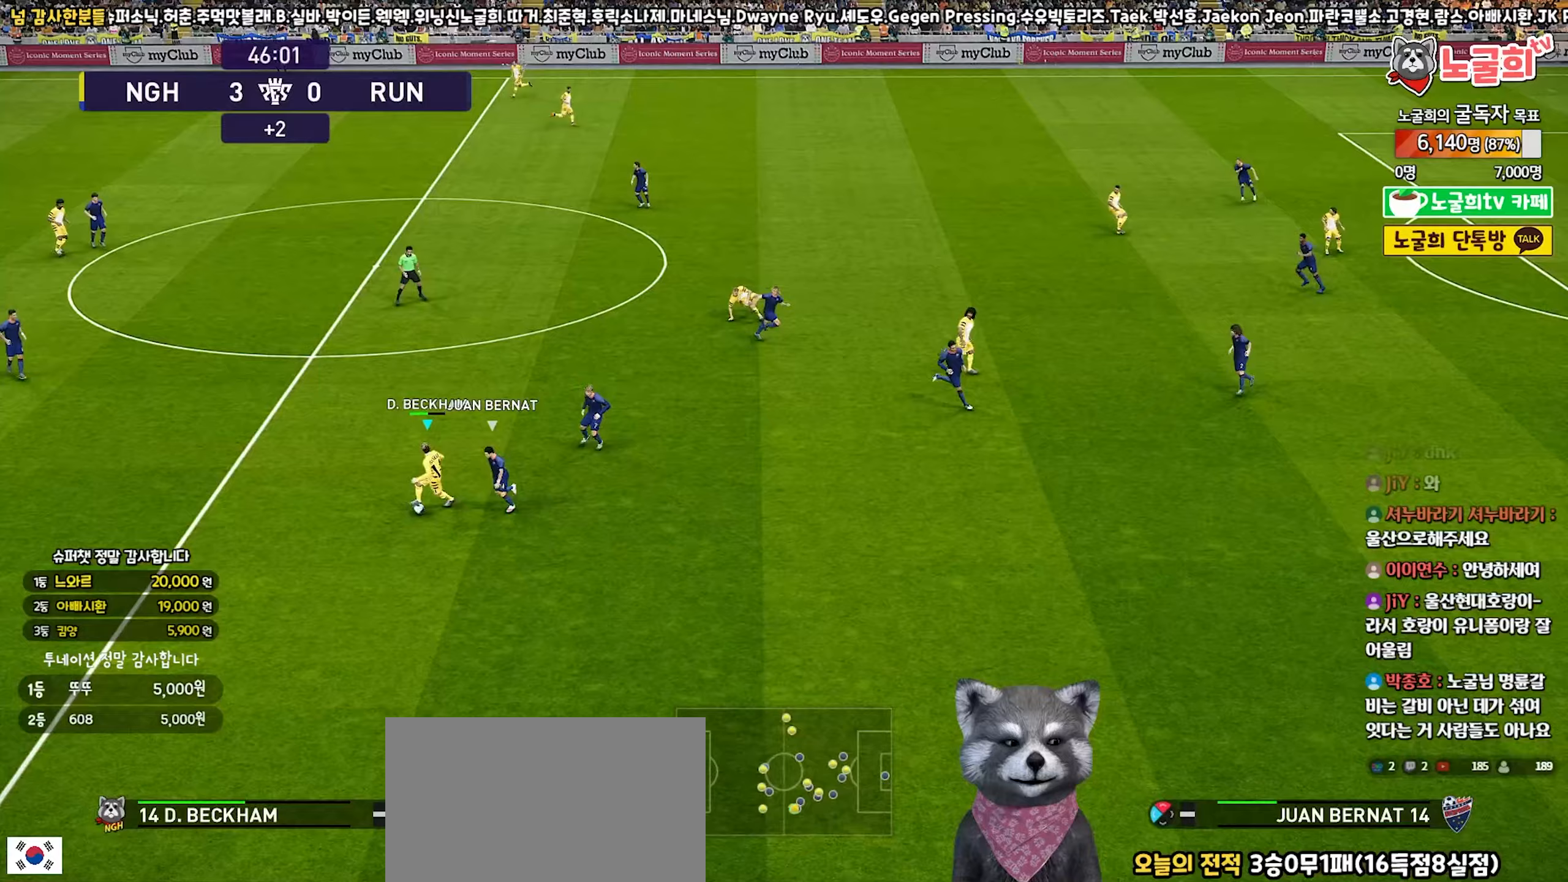
{"buttons": [], "left_stick": "up-left", "right_stick": "center", "events": [[33, "left_stick", "left"], [400, "left_stick", "up-left"]]}
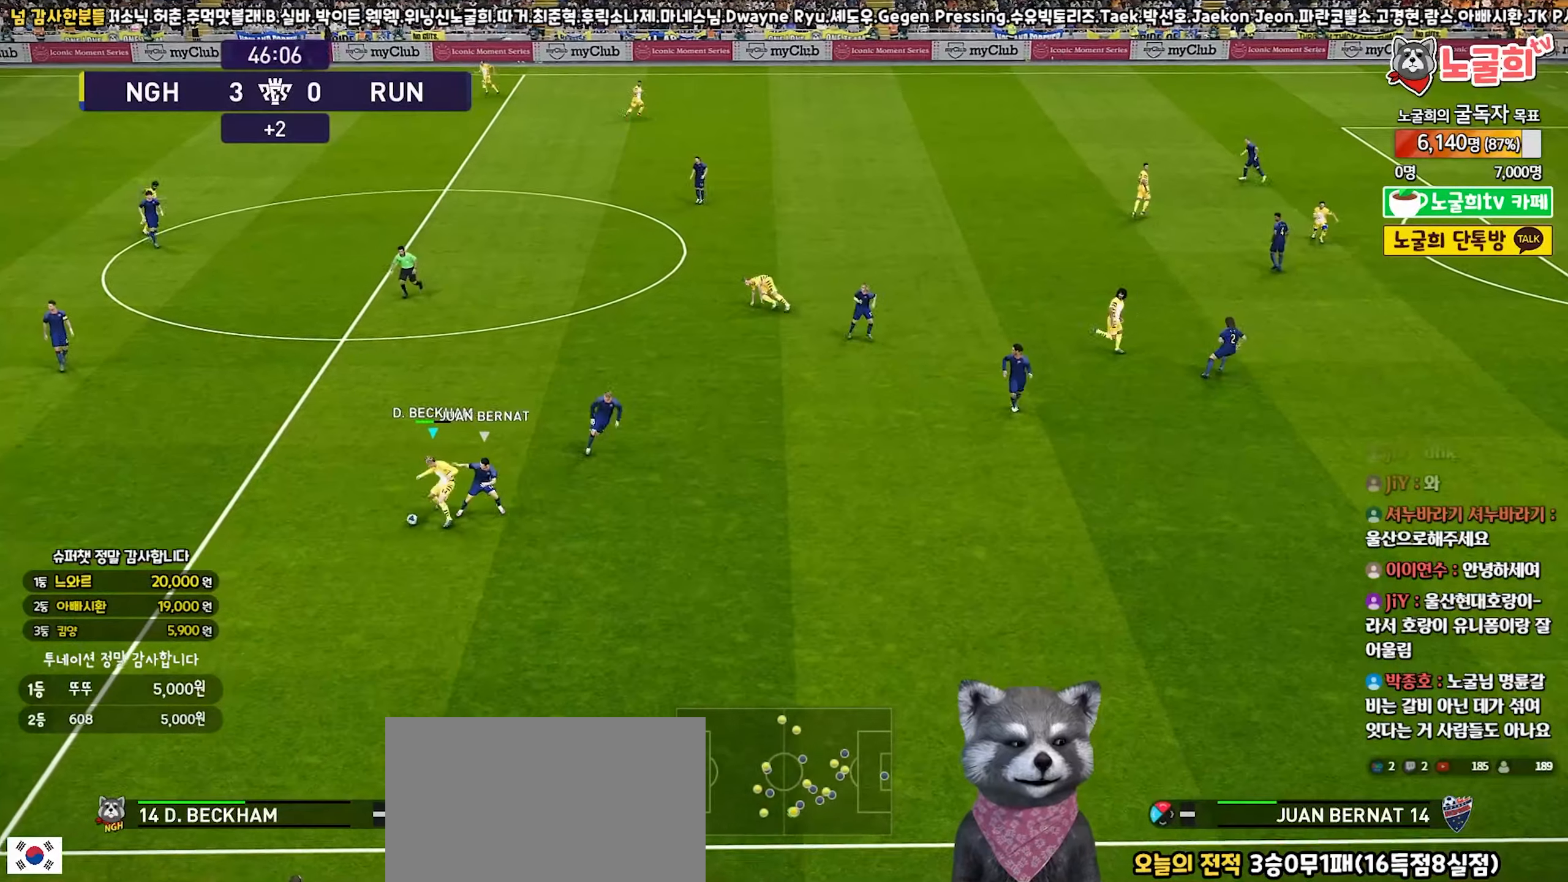
{"buttons": [], "left_stick": "up-left", "right_stick": "center", "events": []}
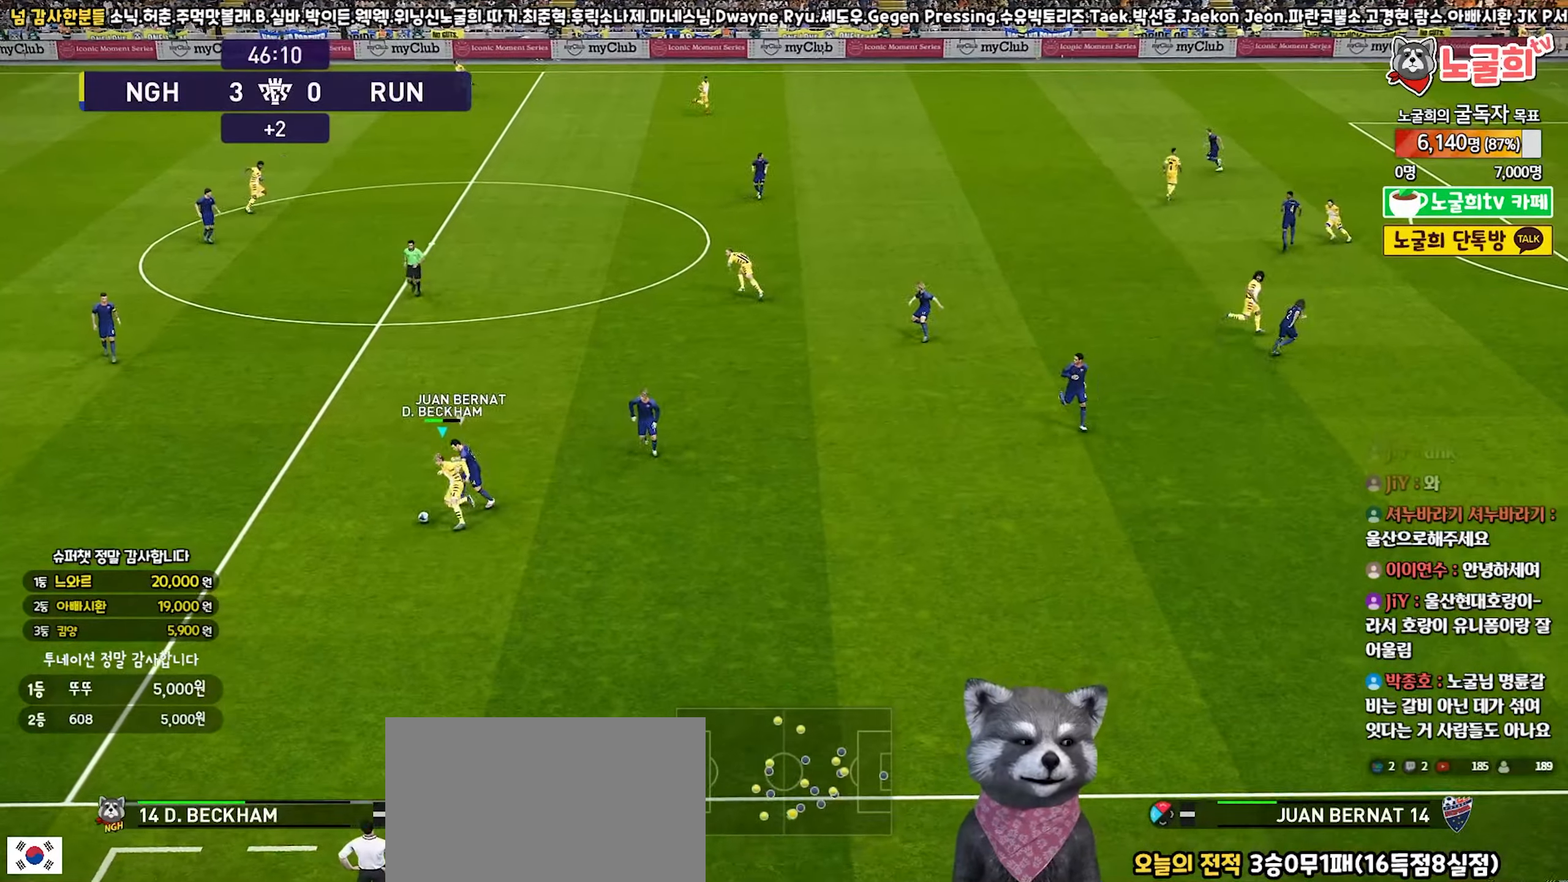
{"buttons": [], "left_stick": "up", "right_stick": "center", "events": [[133, "CROSS", "down"], [200, "left_stick", "up"], [233, "CROSS", "up"], [267, "R2", "down"], [417, "R2", "up"]]}
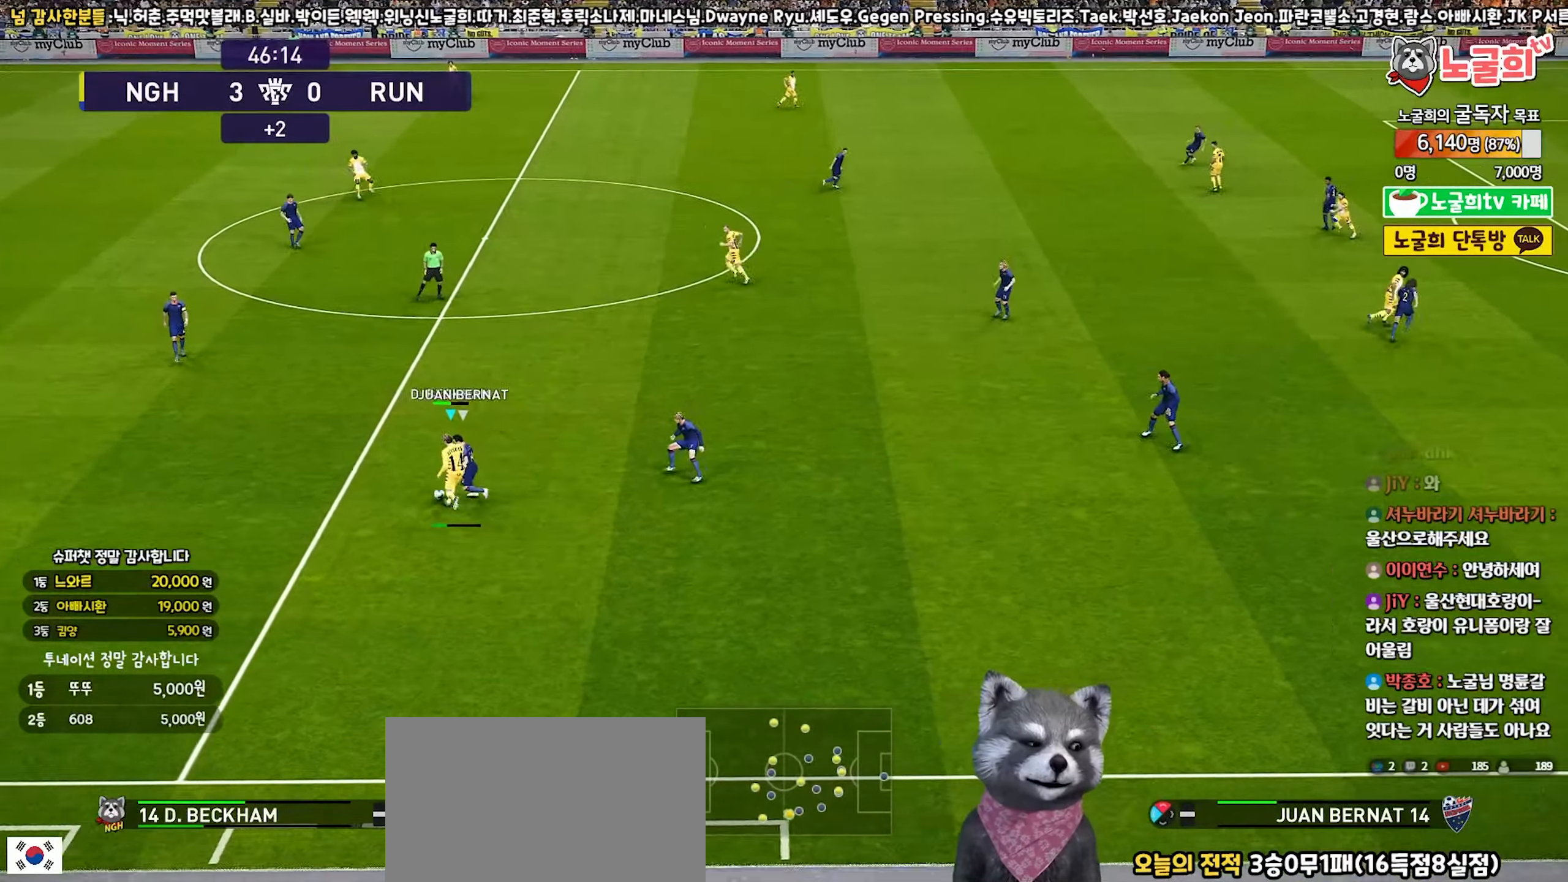
{"buttons": ["R1"], "left_stick": "left", "right_stick": "center", "events": [[250, "left_stick", "center"], [417, "left_stick", "left"], [500, "R1", "down"]]}
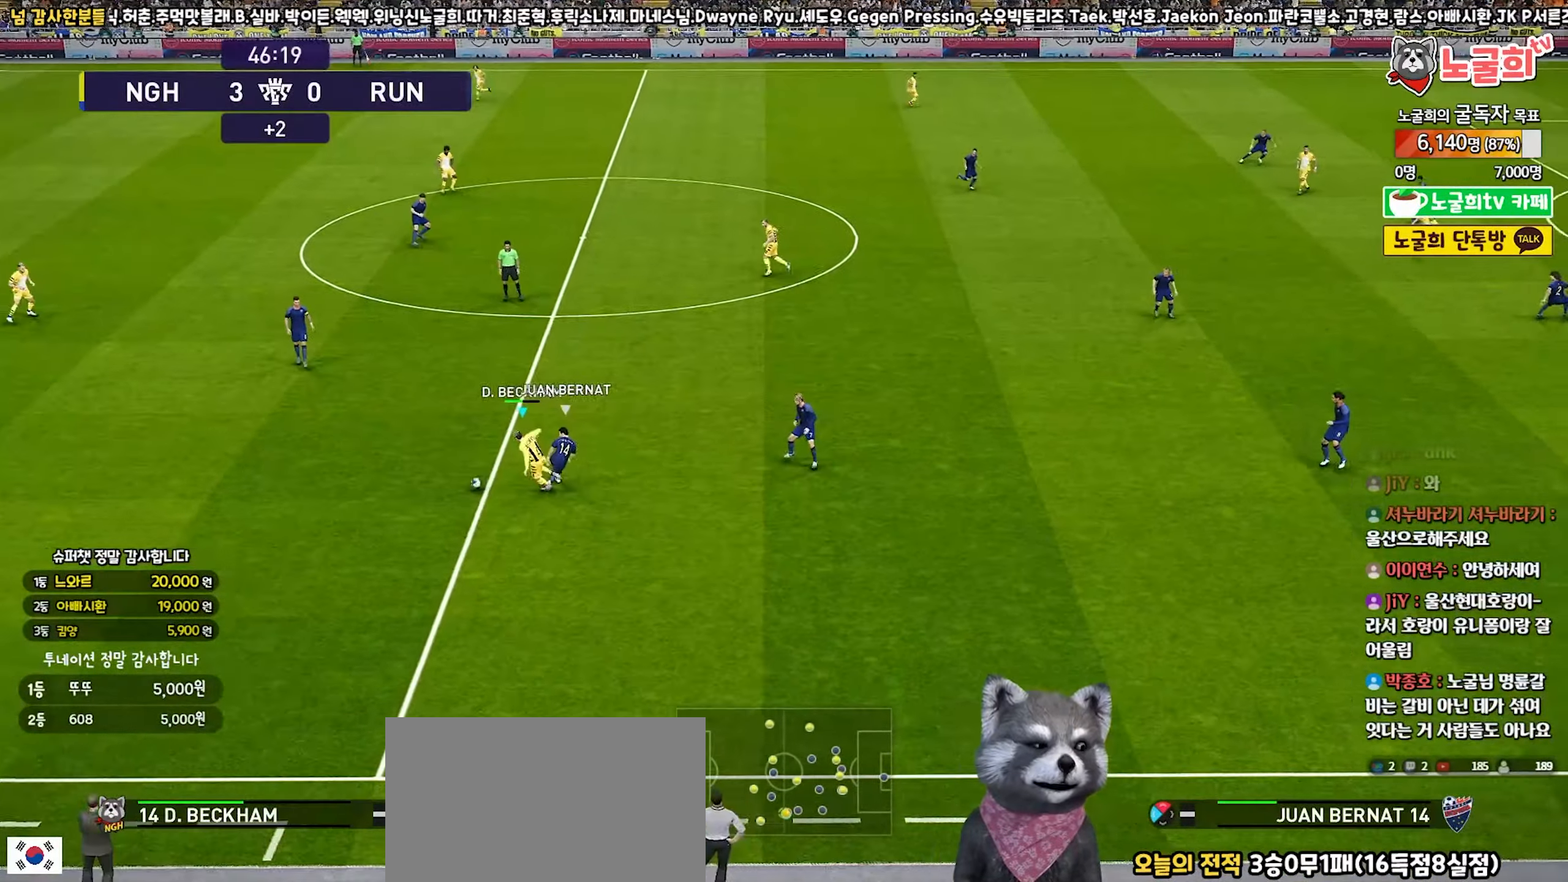
{"buttons": ["CROSS"], "left_stick": "up", "right_stick": "center", "events": [[500, "CROSS", "down"], [500, "R1", "up"], [500, "left_stick", "up"]]}
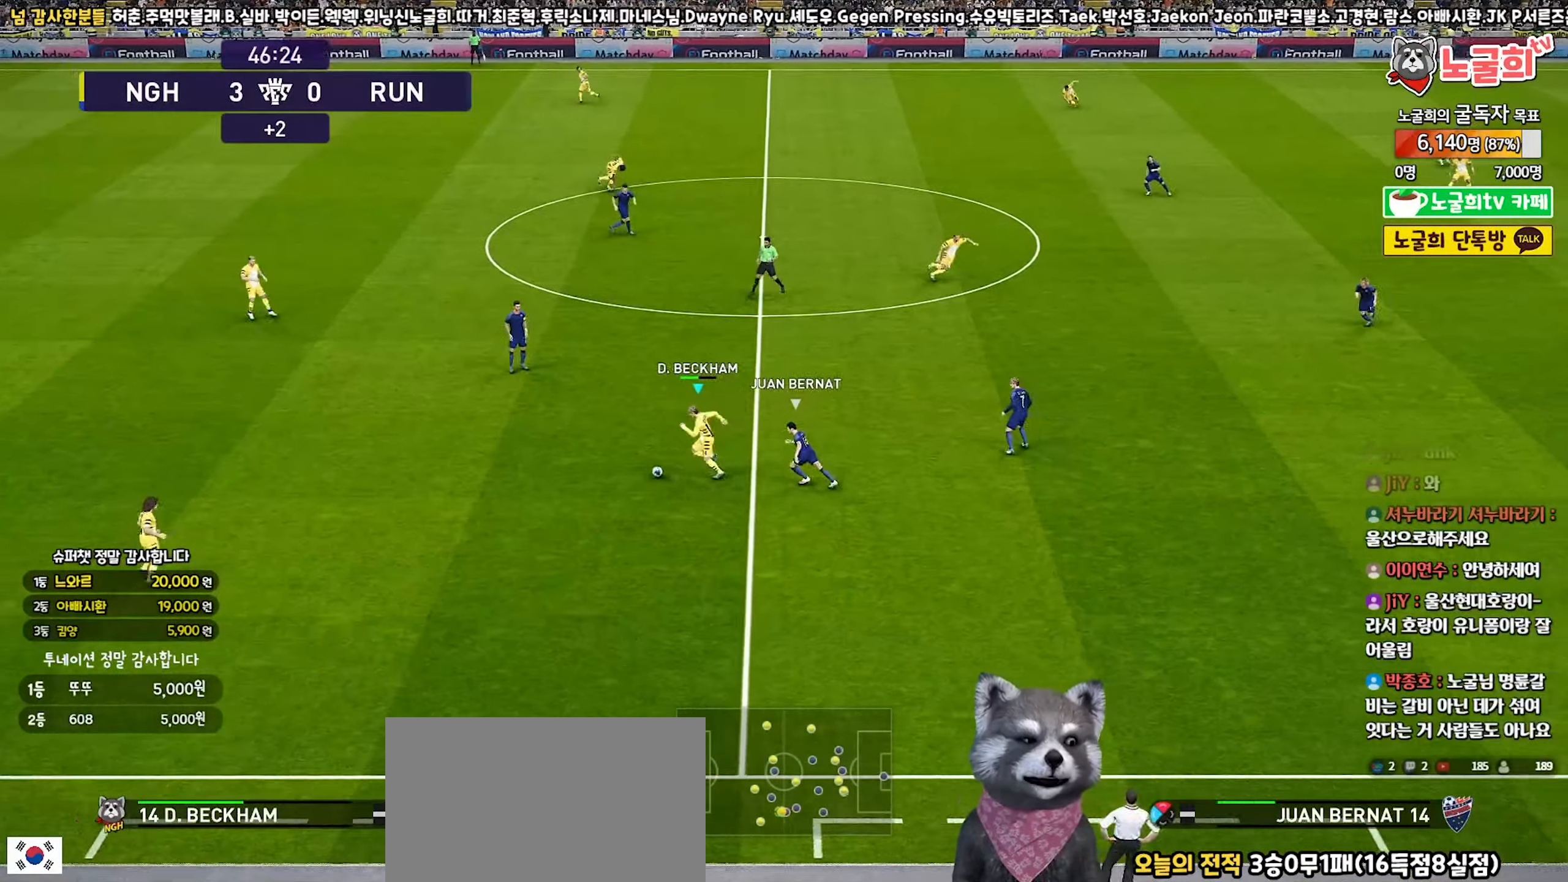
{"buttons": [], "left_stick": "up", "right_stick": "center", "events": [[117, "CROSS", "up"], [217, "R2", "down"], [383, "R2", "up"]]}
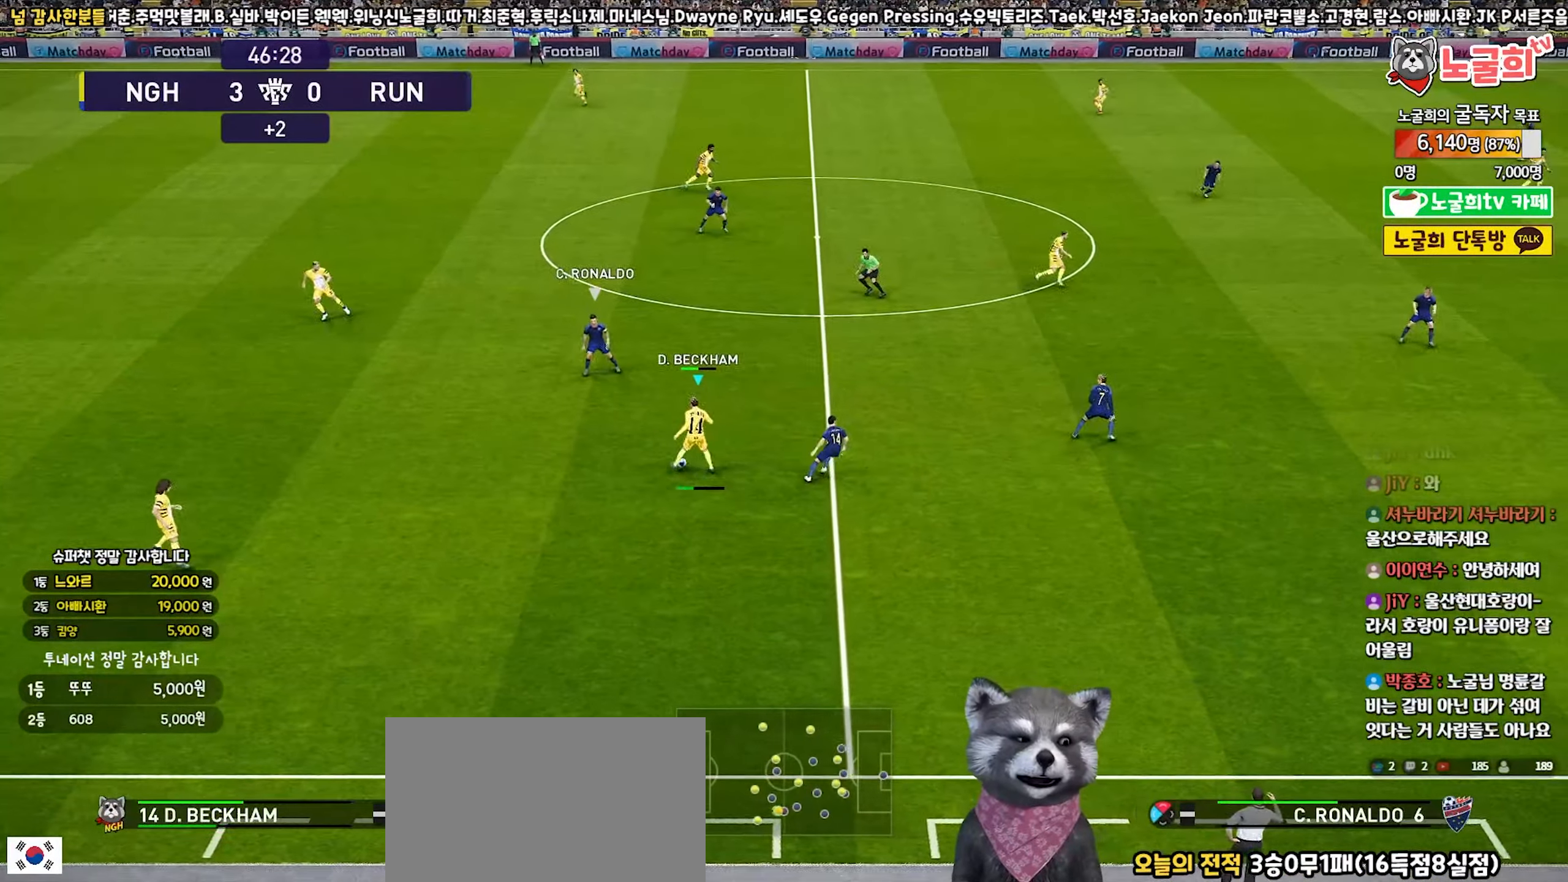
{"buttons": [], "left_stick": "down-right", "right_stick": "center", "events": [[417, "left_stick", "center"], [467, "left_stick", "down-right"]]}
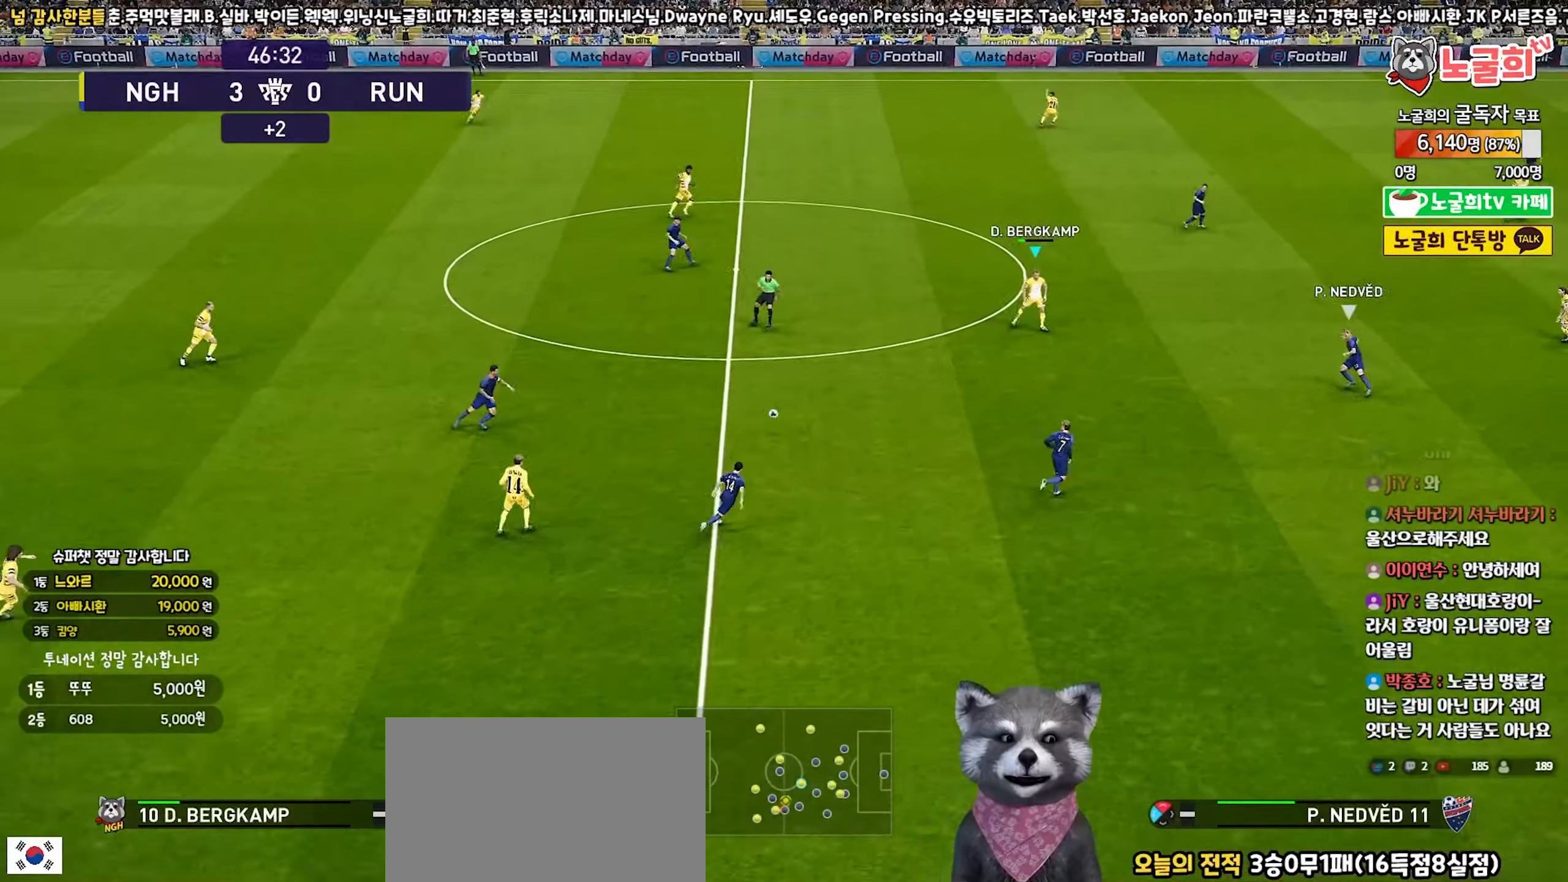
{"buttons": [], "left_stick": "up-left", "right_stick": "center", "events": [[50, "left_stick", "right"], [267, "left_stick", "up"], [350, "left_stick", "up-left"]]}
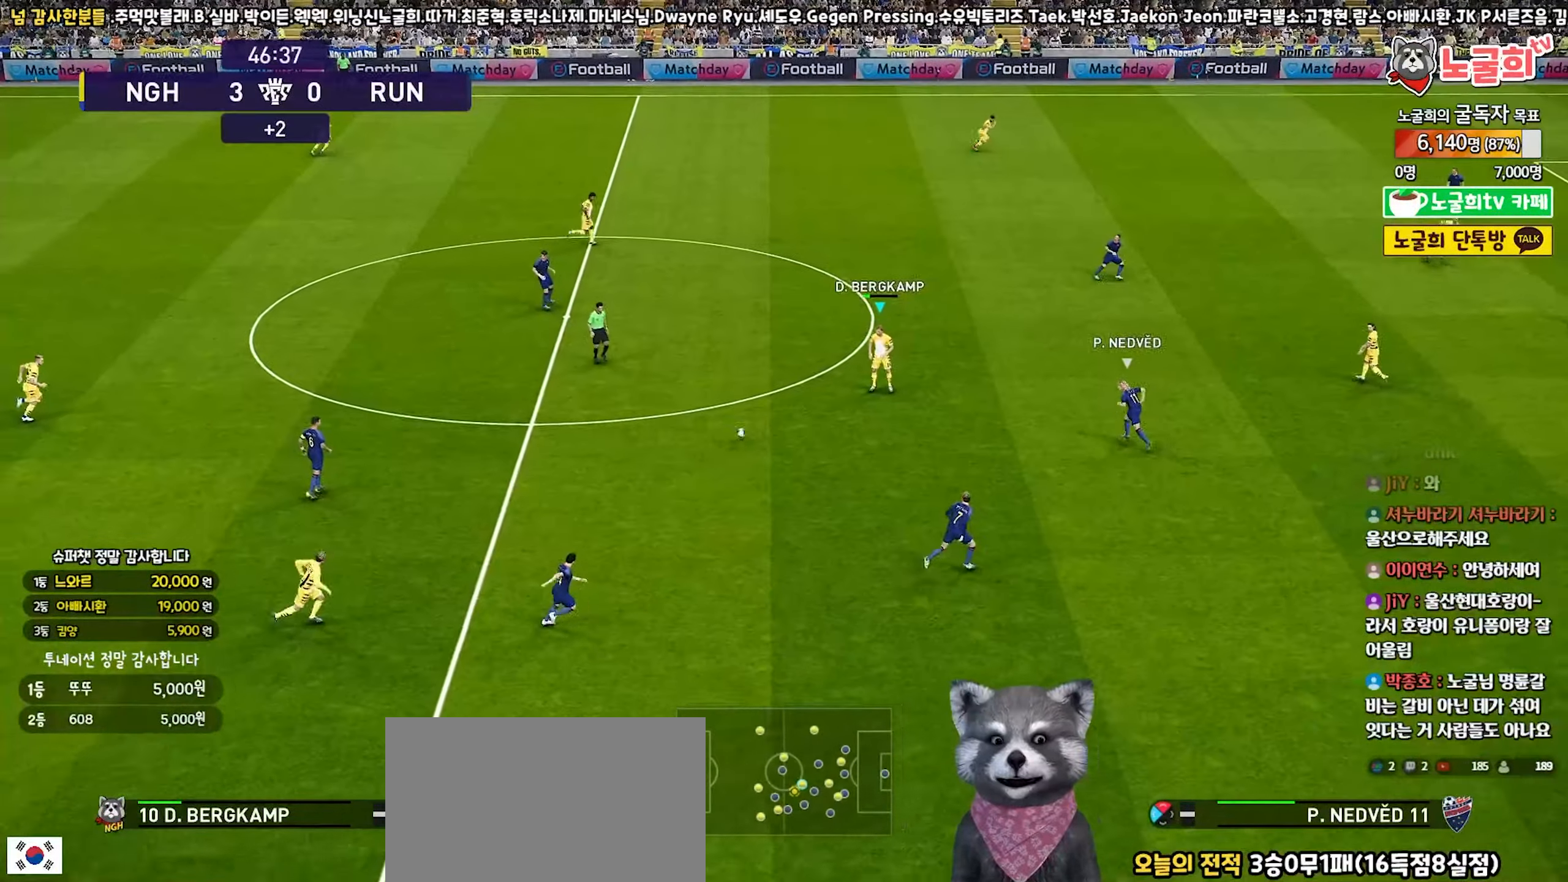
{"buttons": [], "left_stick": "up-left", "right_stick": "center", "events": []}
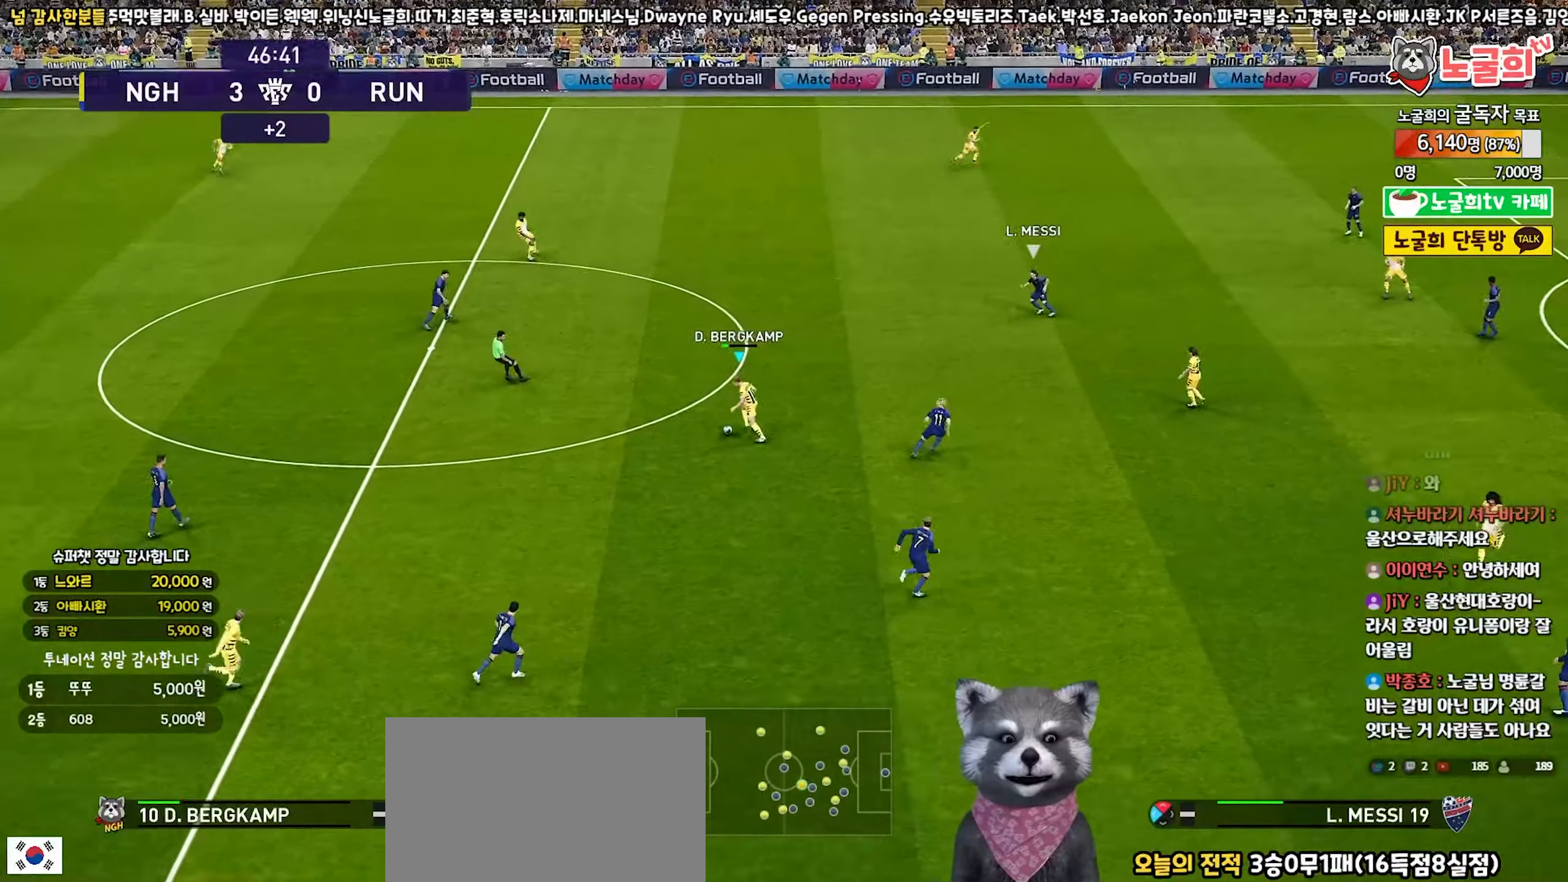
{"buttons": [], "left_stick": "up", "right_stick": "center", "events": [[33, "left_stick", "up"], [50, "TRIANGLE", "down"], [183, "TRIANGLE", "up"]]}
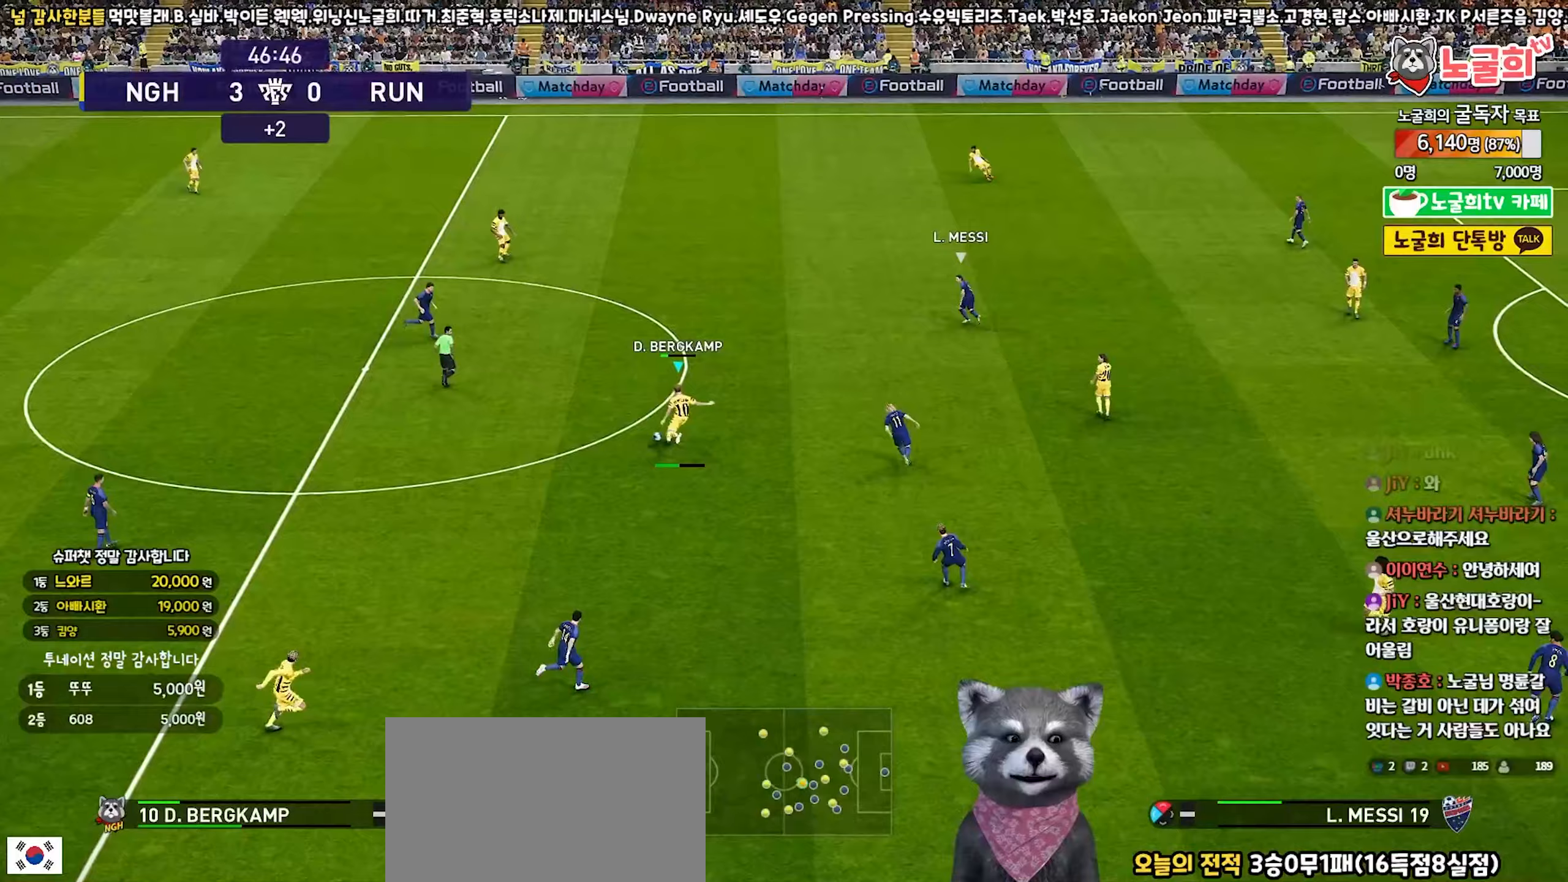
{"buttons": ["R1"], "left_stick": "right", "right_stick": "center", "events": [[200, "left_stick", "right"], [217, "R1", "down"]]}
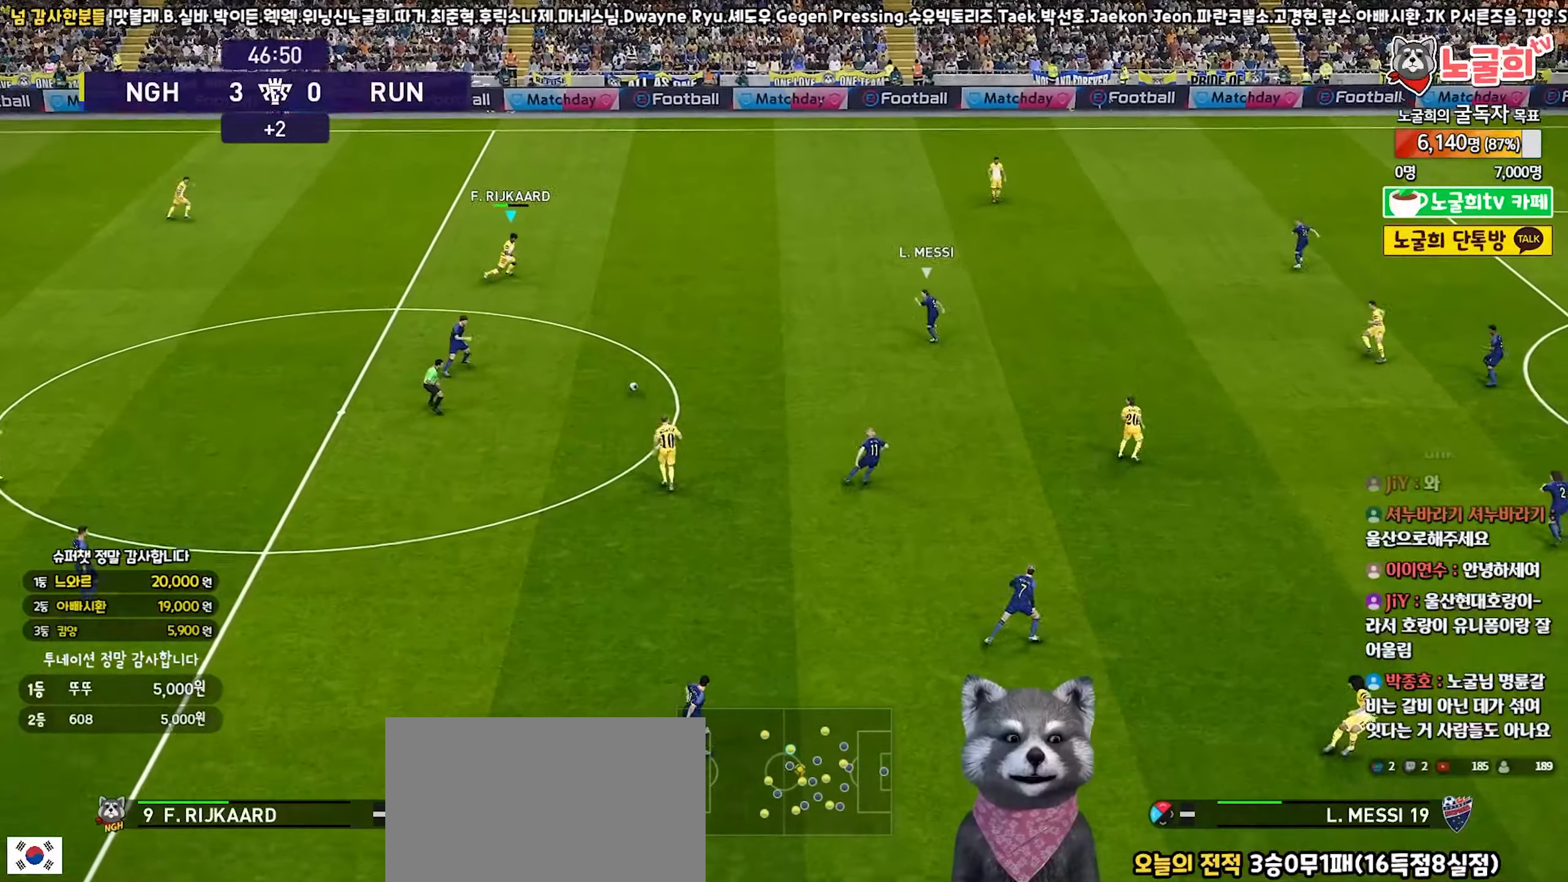
{"buttons": ["CROSS"], "left_stick": "right", "right_stick": "center", "events": [[100, "R1", "up"], [350, "CROSS", "down"]]}
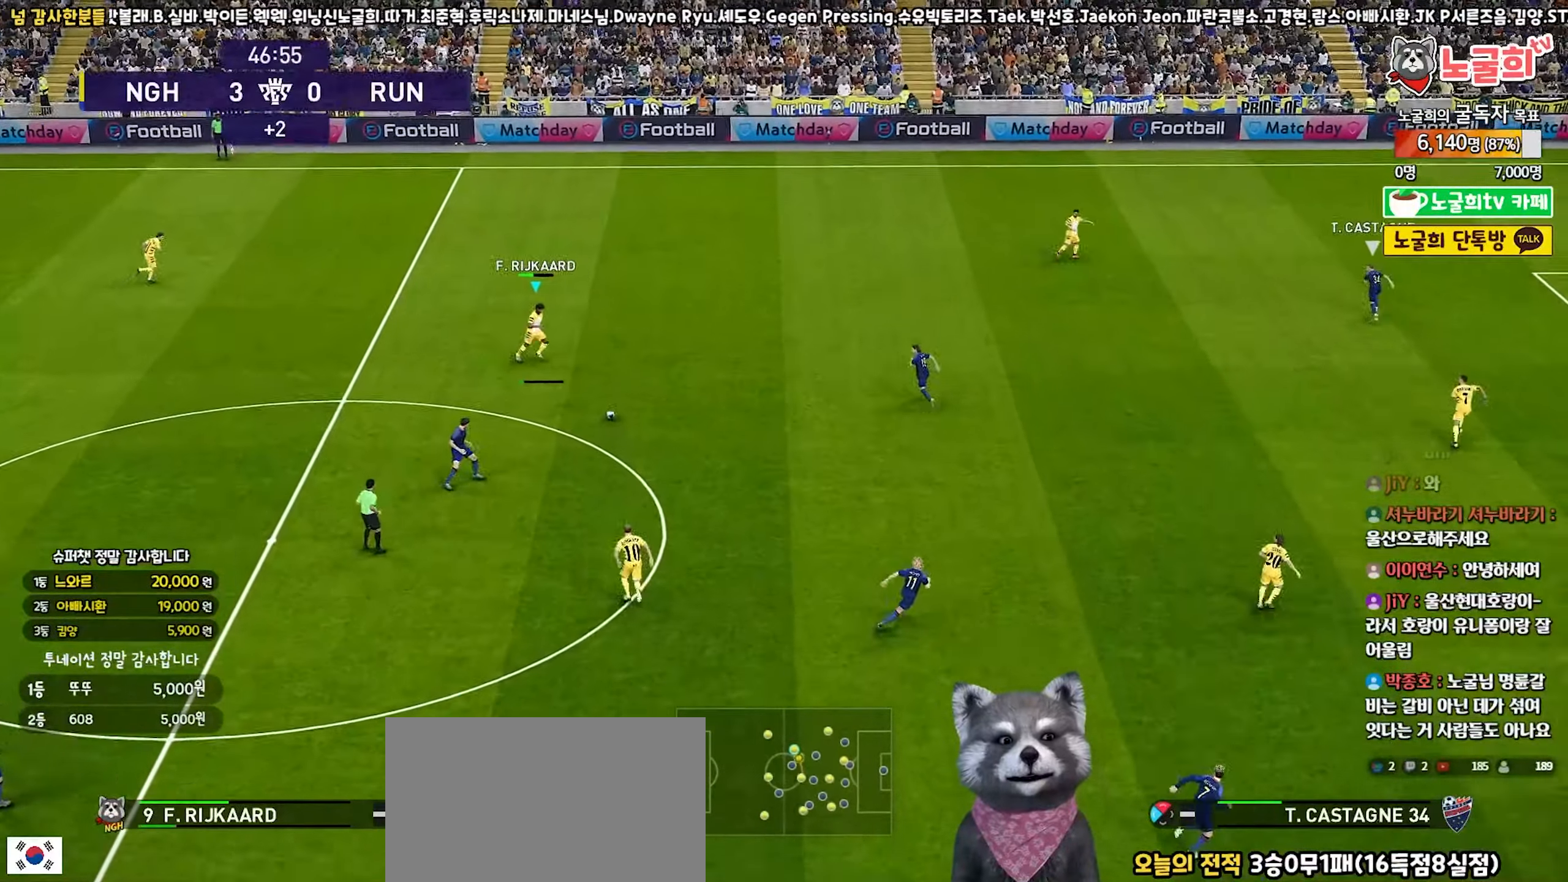
{"buttons": [], "left_stick": "right", "right_stick": "center", "events": [[67, "CROSS", "up"]]}
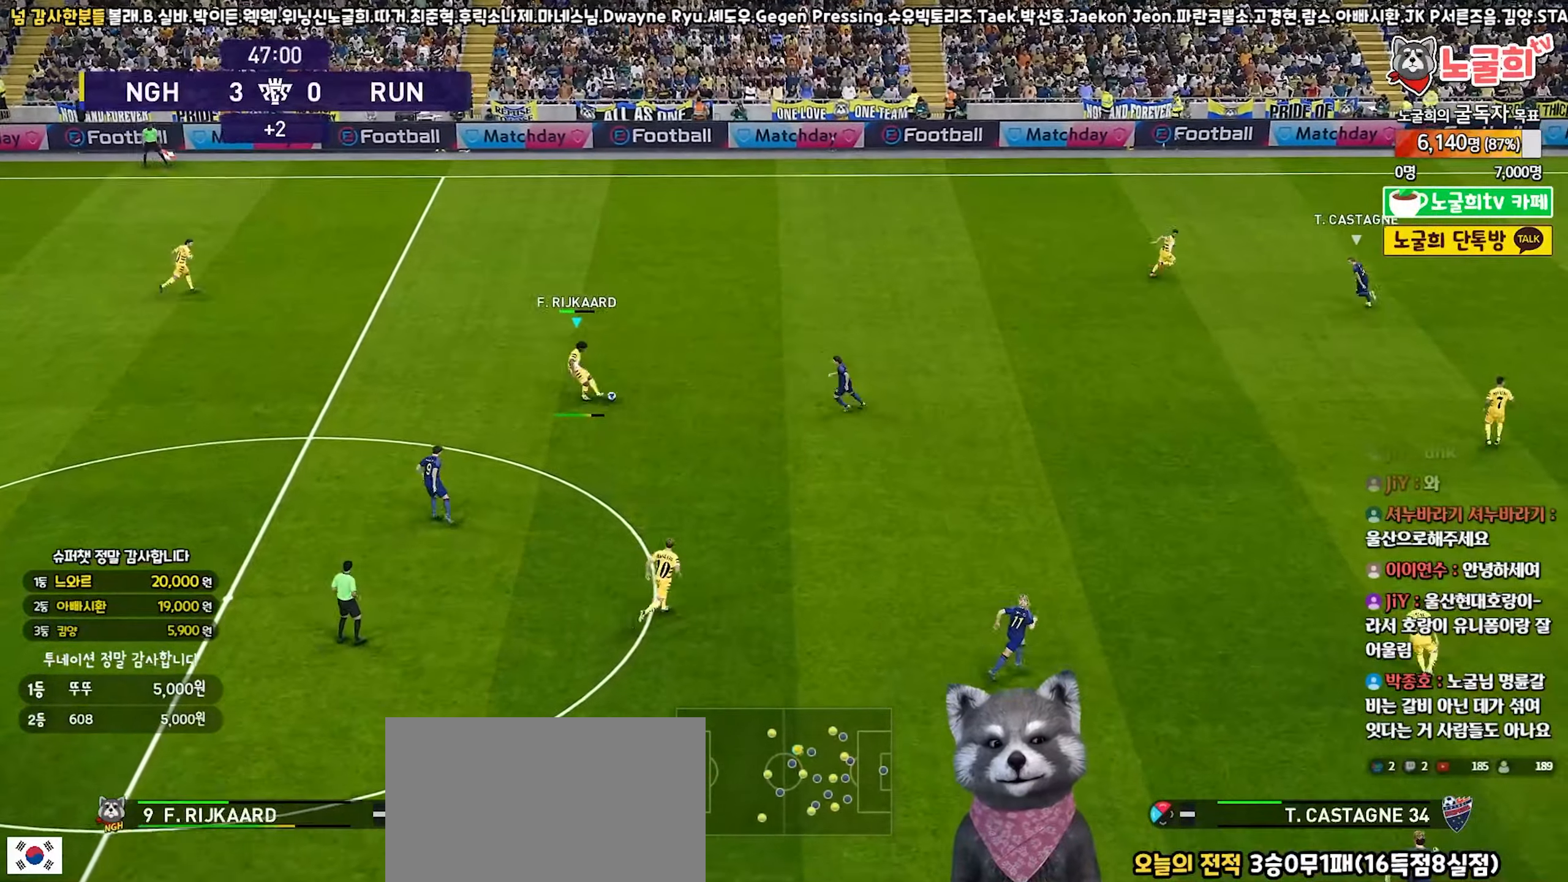
{"buttons": ["R1"], "left_stick": "up", "right_stick": "center", "events": [[250, "left_stick", "up"], [317, "R1", "down"]]}
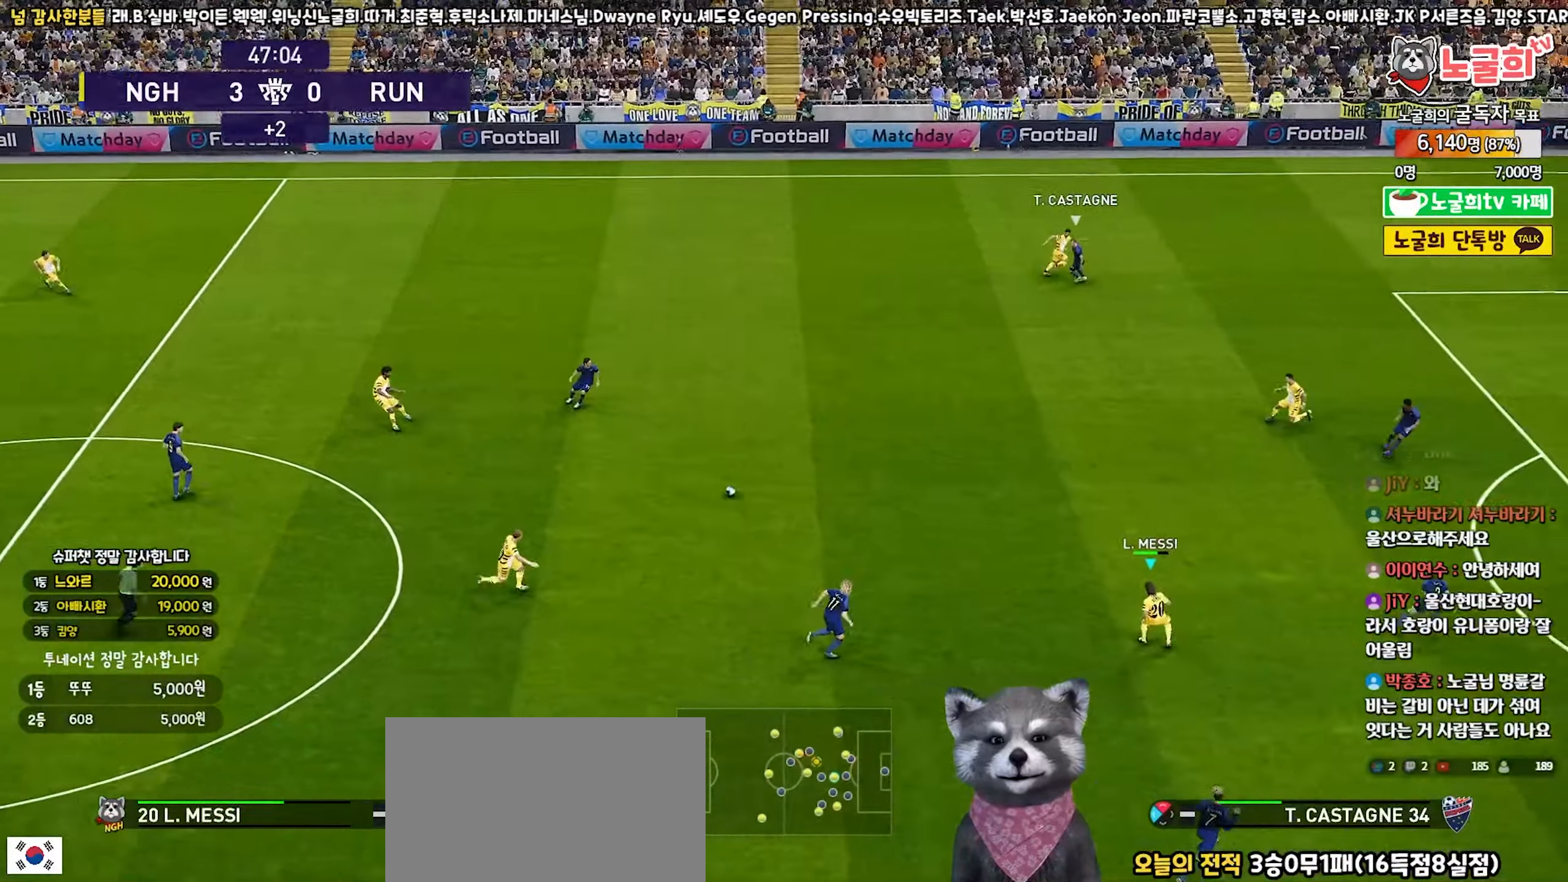
{"buttons": ["L1"], "left_stick": "up-right", "right_stick": "center", "events": [[100, "R1", "up"], [133, "left_stick", "up-right"], [267, "L1", "down"], [367, "right_stick", "up-right"], [433, "right_stick", "center"]]}
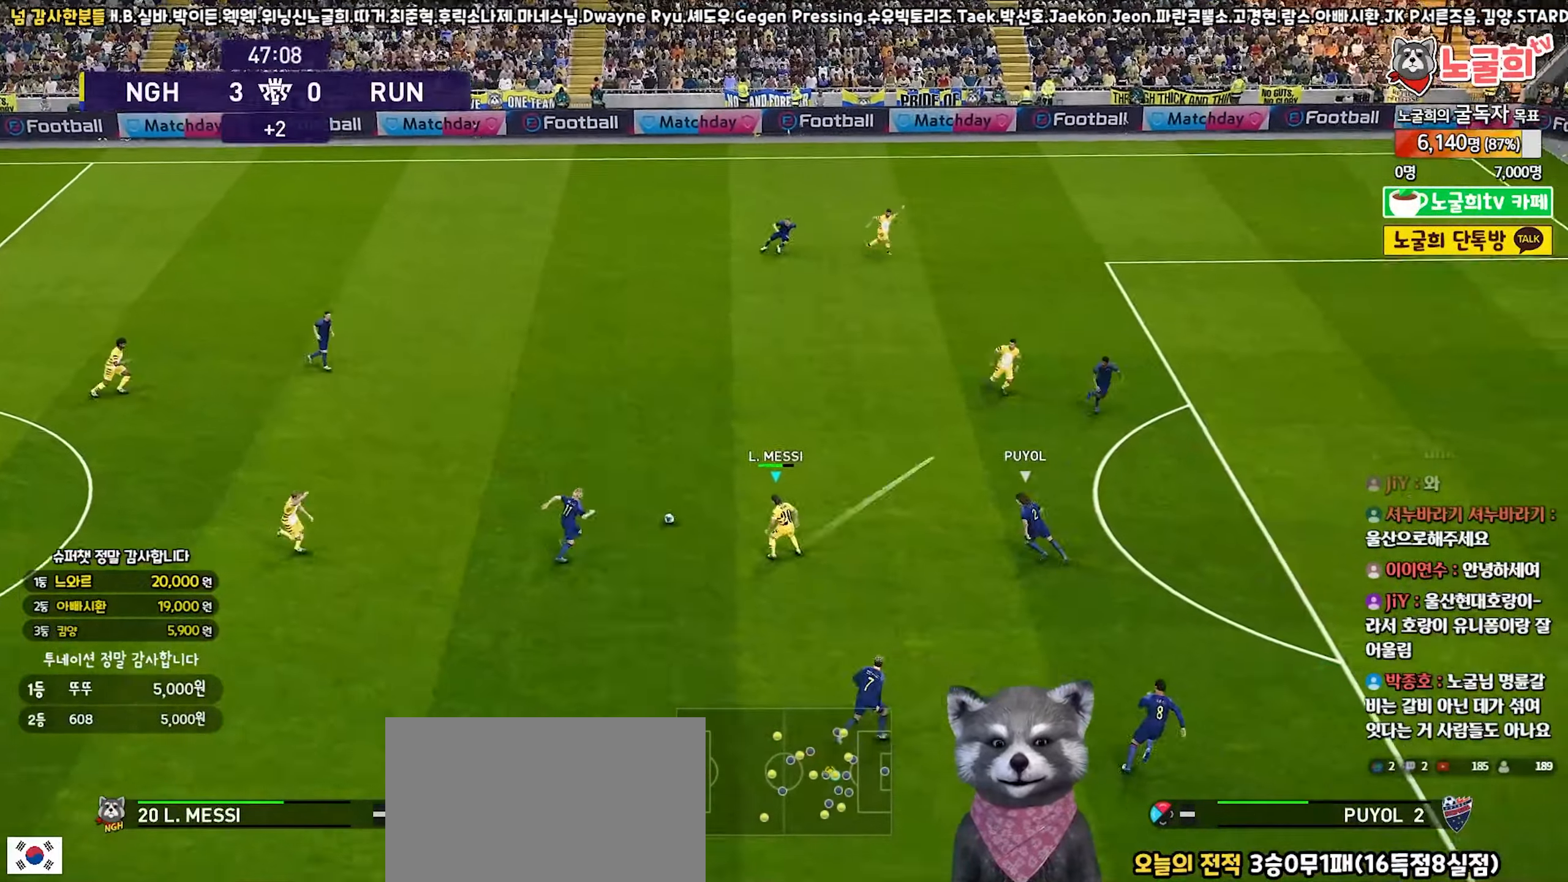
{"buttons": ["R2"], "left_stick": "up-right", "right_stick": "center", "events": [[283, "L1", "up"], [350, "CROSS", "down"], [450, "CROSS", "up"], [450, "R2", "down"]]}
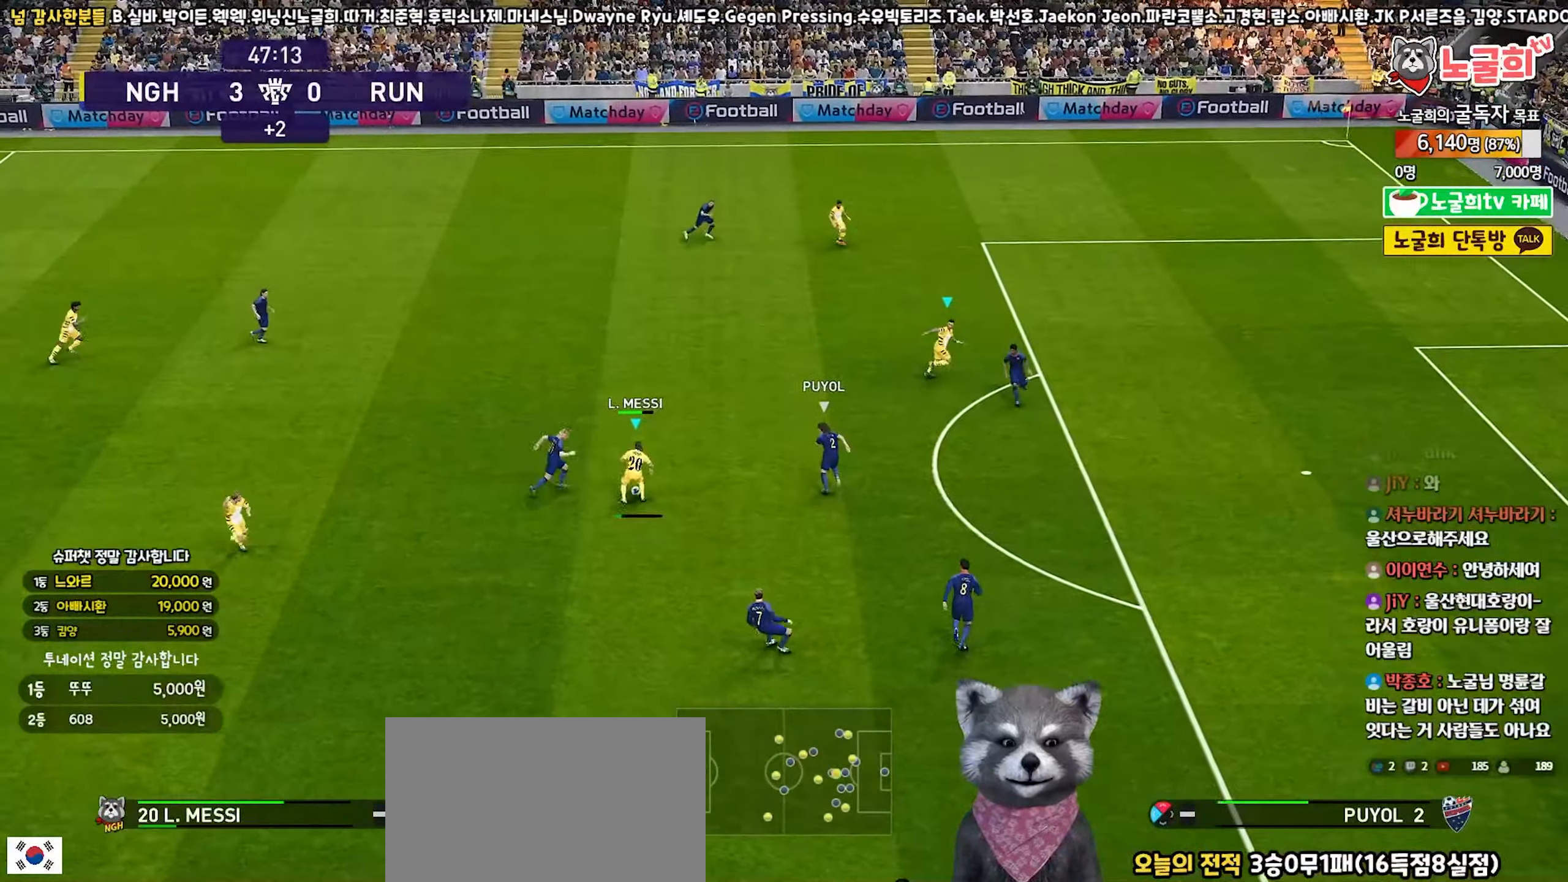
{"buttons": [], "left_stick": "up-right", "right_stick": "center", "events": [[67, "R2", "up"]]}
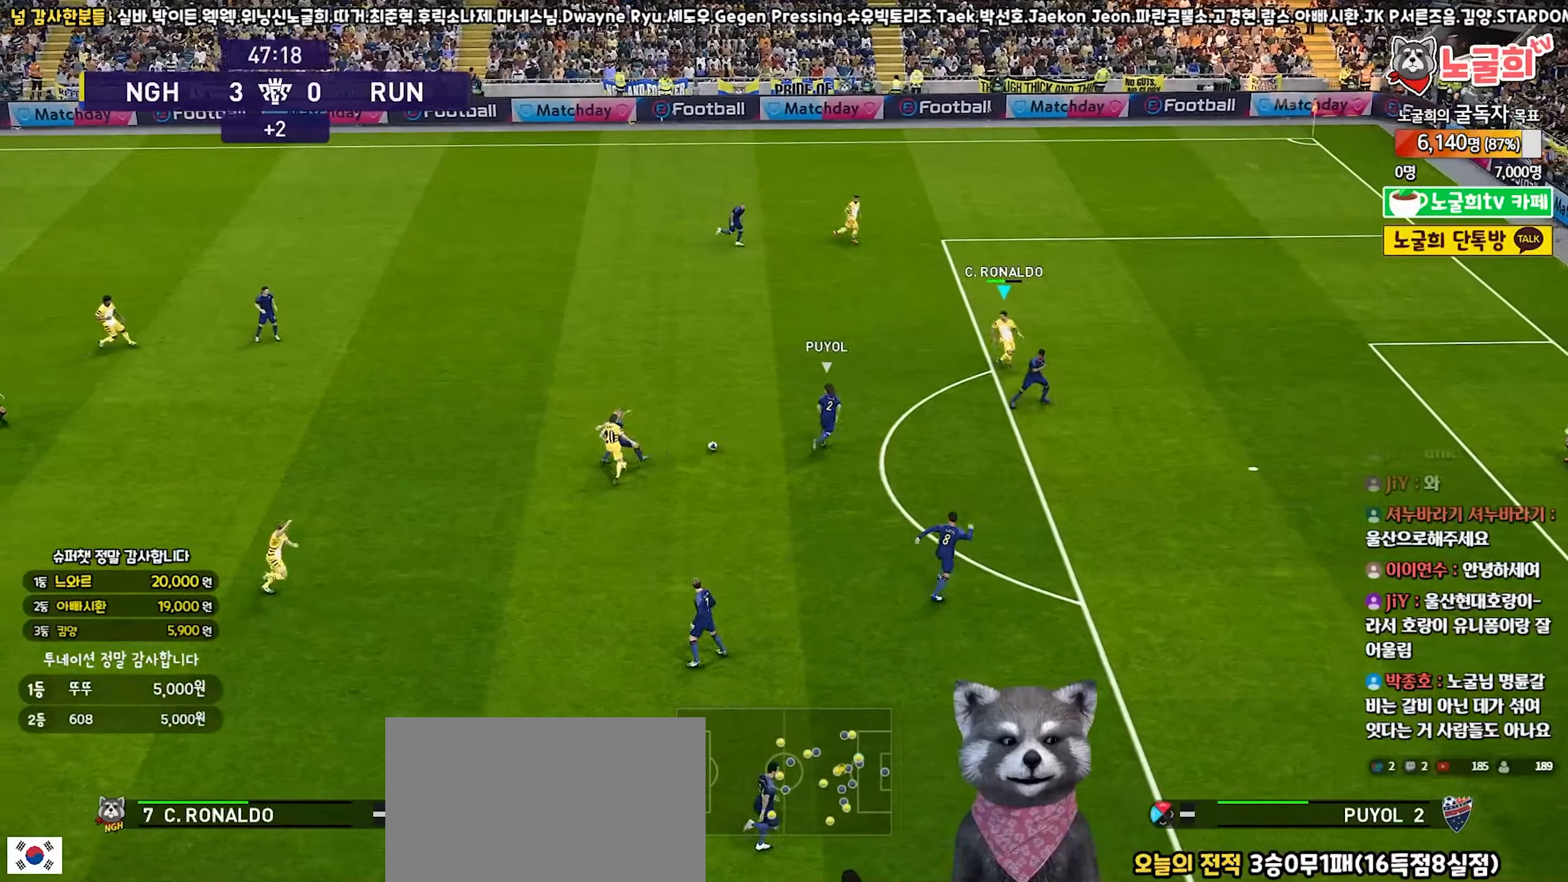
{"buttons": [], "left_stick": "up", "right_stick": "center", "events": [[83, "left_stick", "up"], [217, "left_stick", "up-left"], [450, "left_stick", "up"]]}
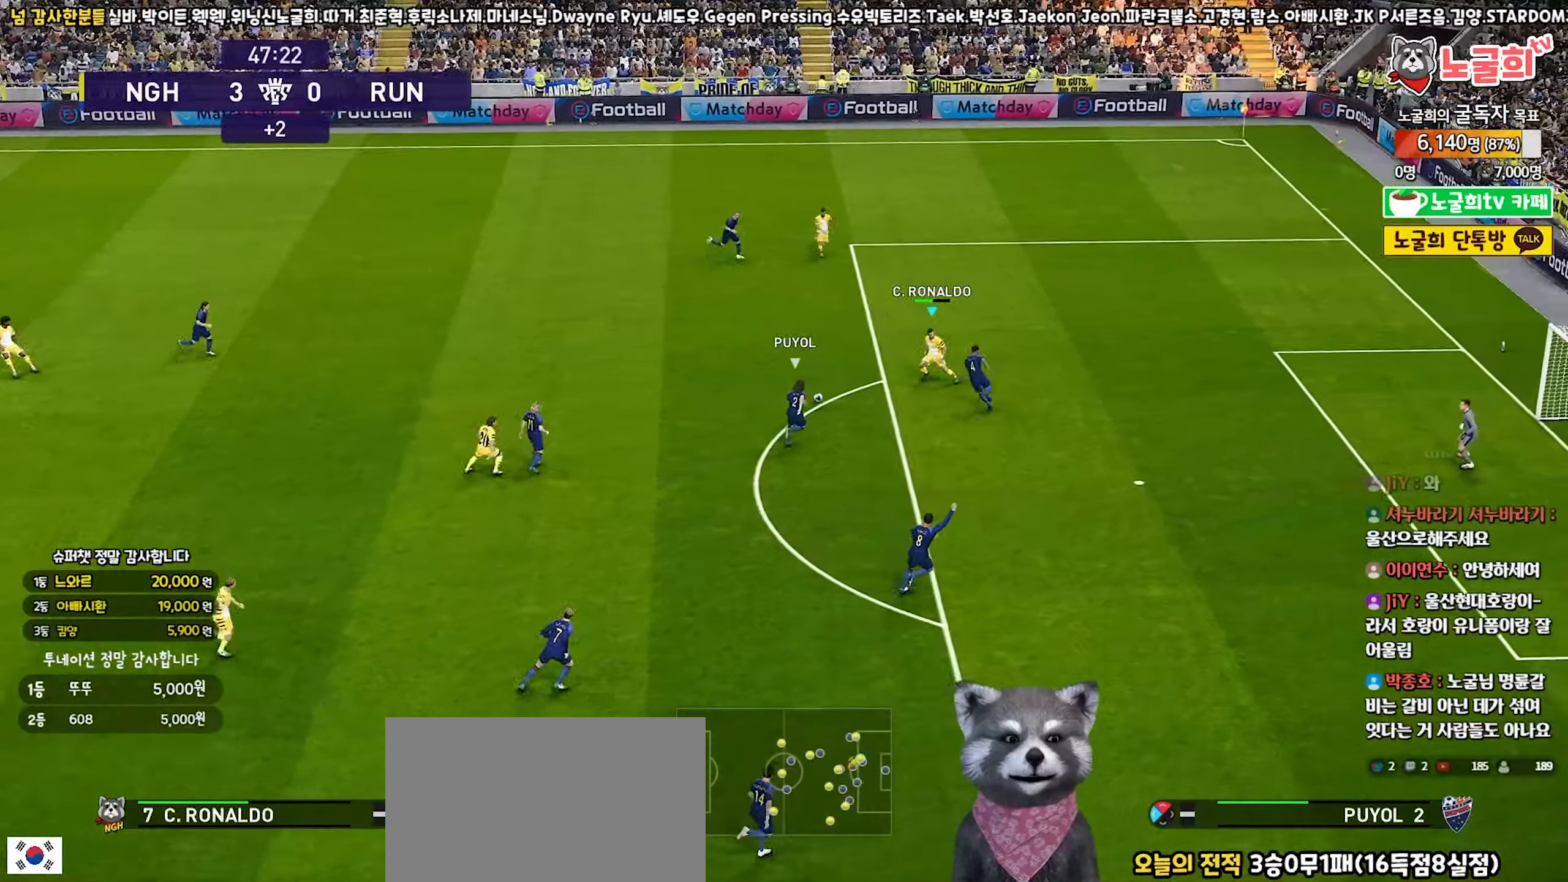
{"buttons": [], "left_stick": "left", "right_stick": "center", "events": [[317, "left_stick", "up-left"], [433, "left_stick", "left"]]}
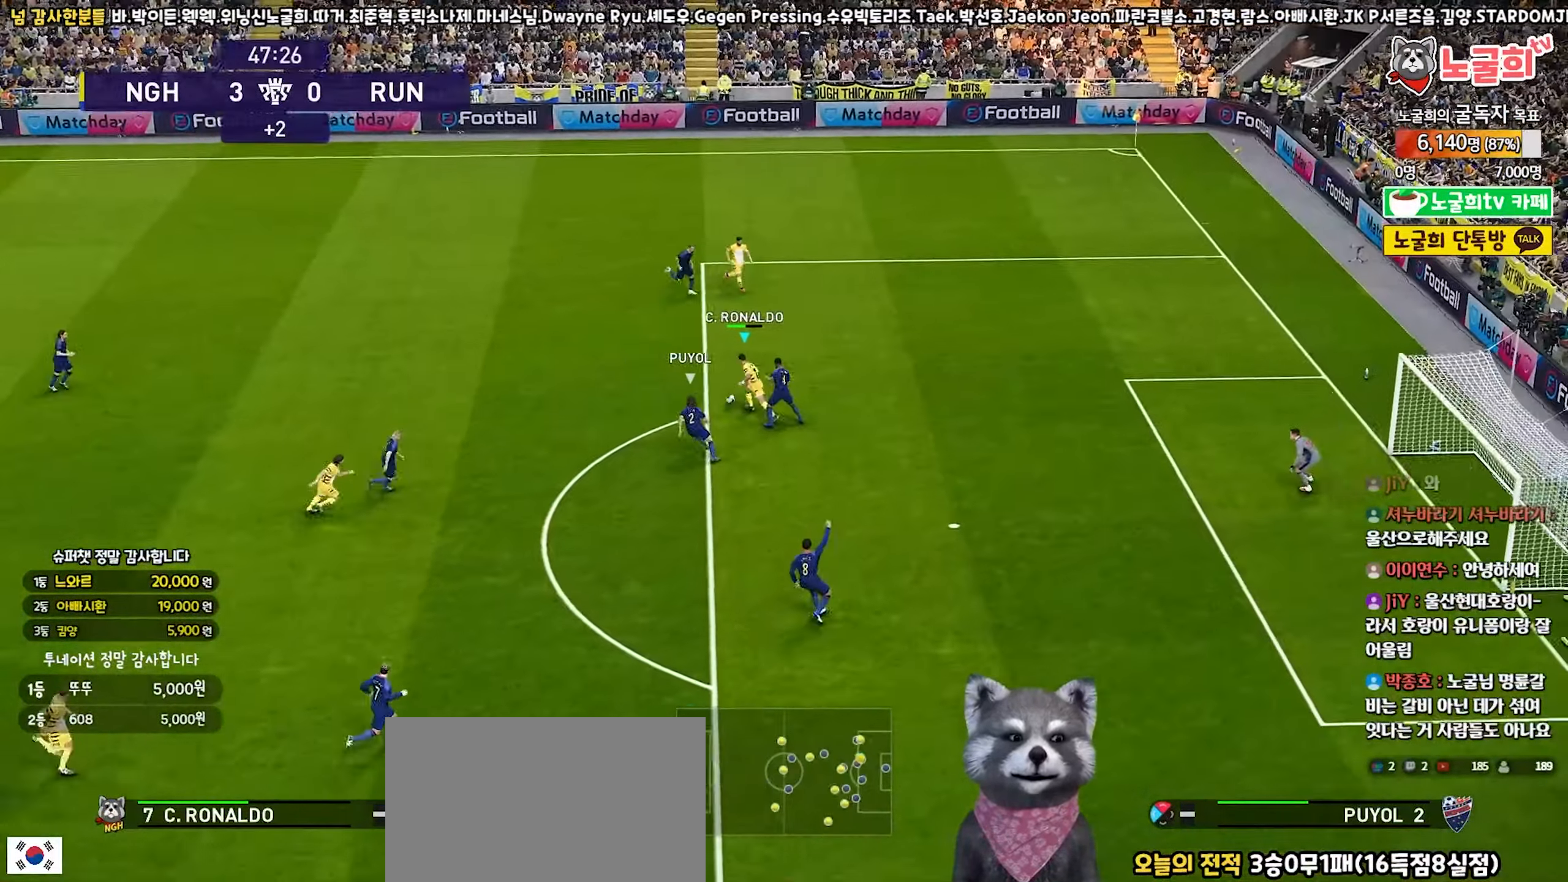
{"buttons": [], "left_stick": "left", "right_stick": "center", "events": []}
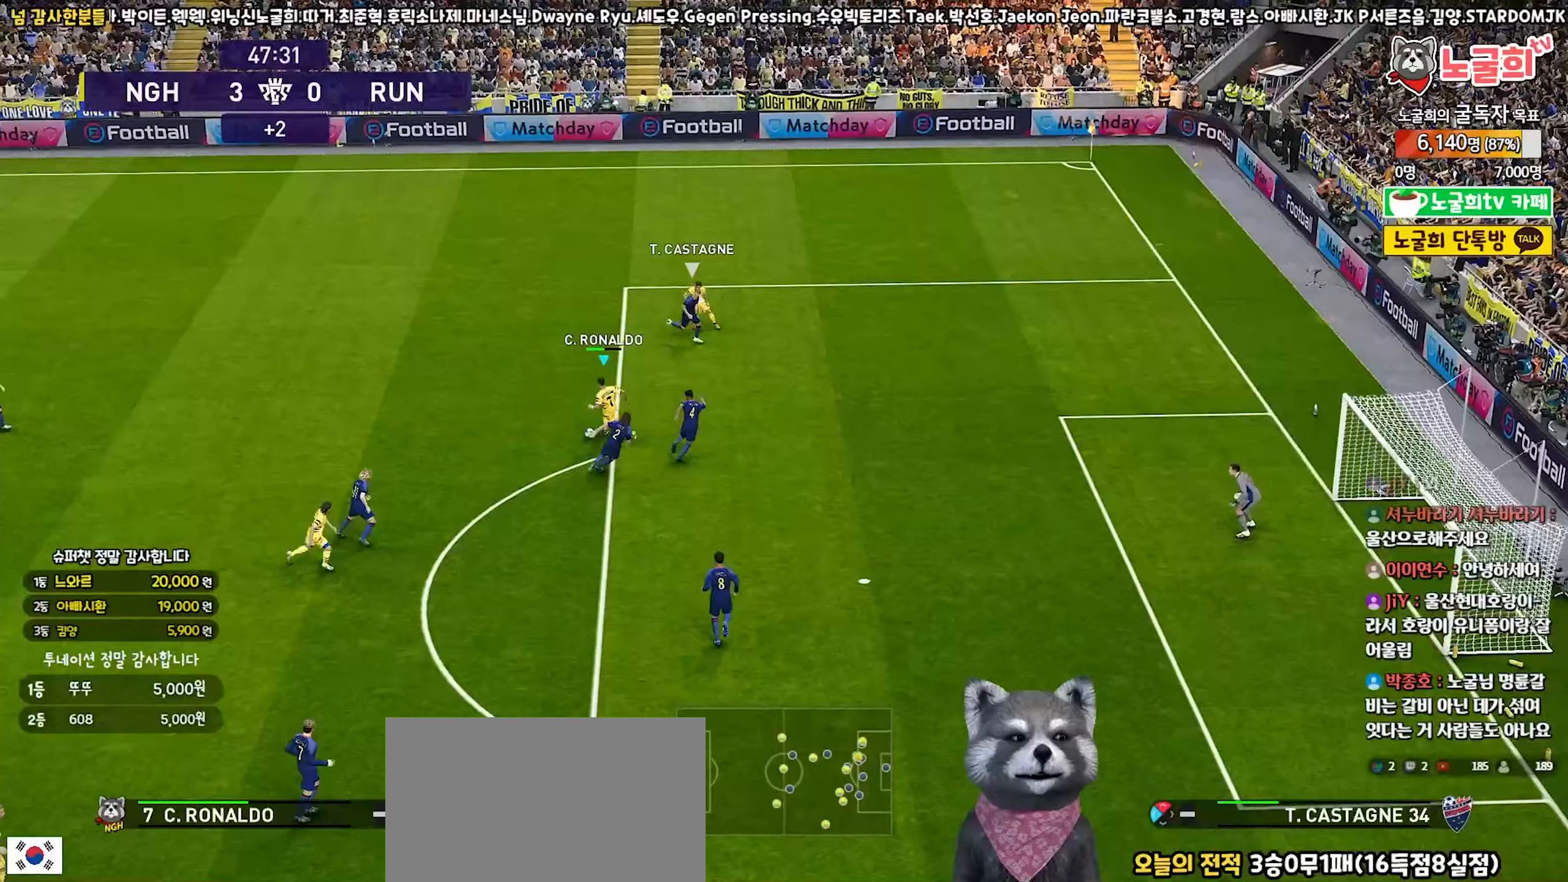
{"buttons": ["TRIANGLE"], "left_stick": "down-right", "right_stick": "center", "events": [[67, "left_stick", "down-left"], [250, "left_stick", "down"], [483, "TRIANGLE", "down"], [483, "left_stick", "down-right"]]}